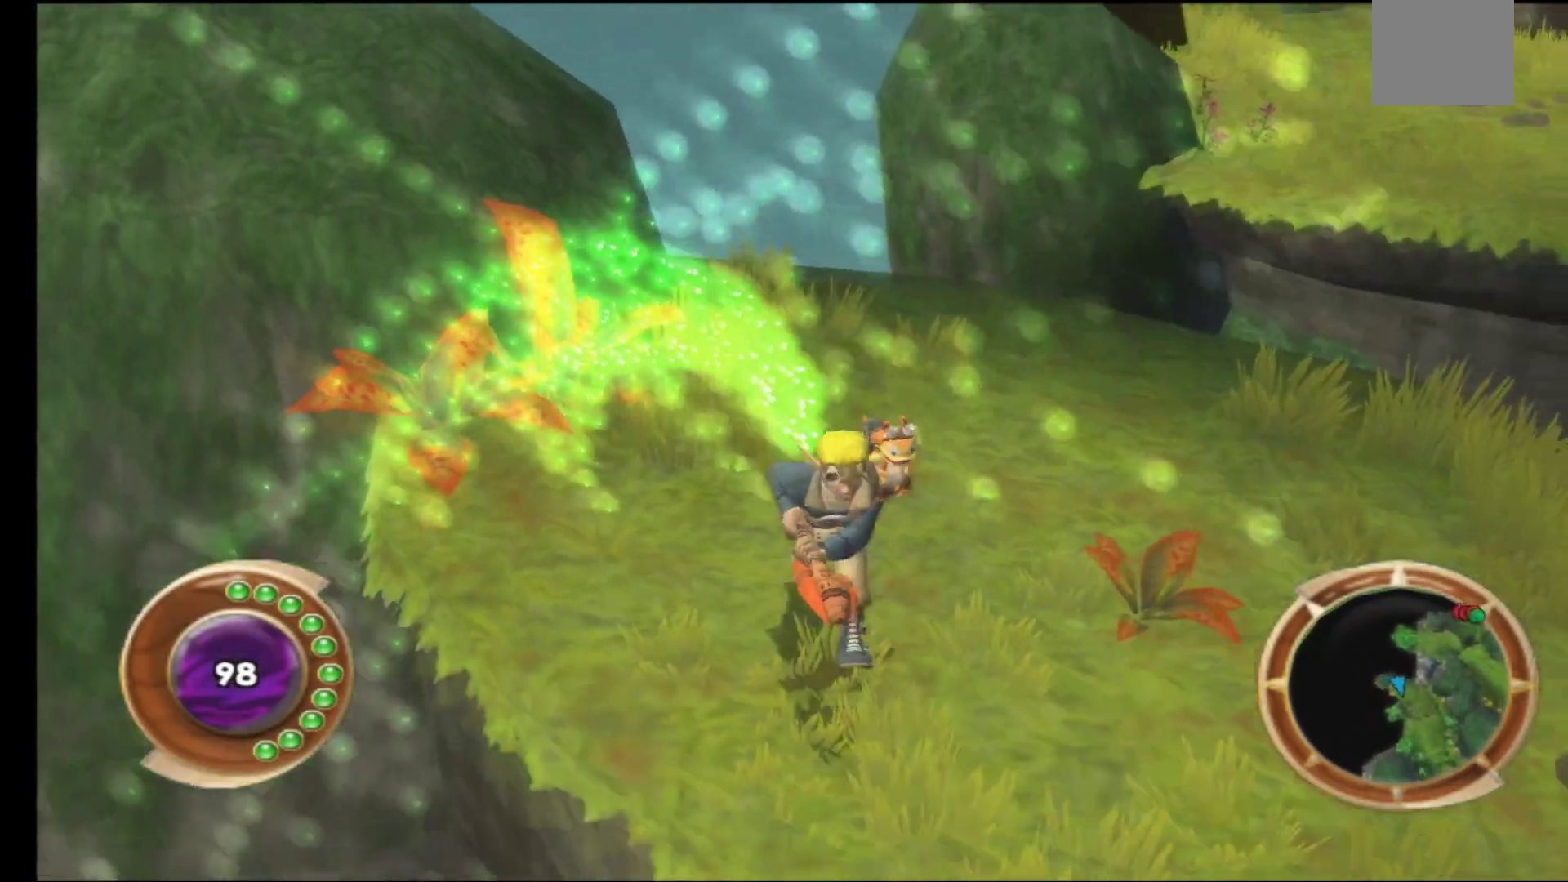
Gameplay with a controller (Xbox layout); each line is a JSON object with the inputs held at the frame after it. "events" lists button and stick changes between this image and that frame as [ms after this image, input, new state], when the widget could be followed in between.
{"buttons": [], "left_stick": "down-right", "right_stick": "center", "events": []}
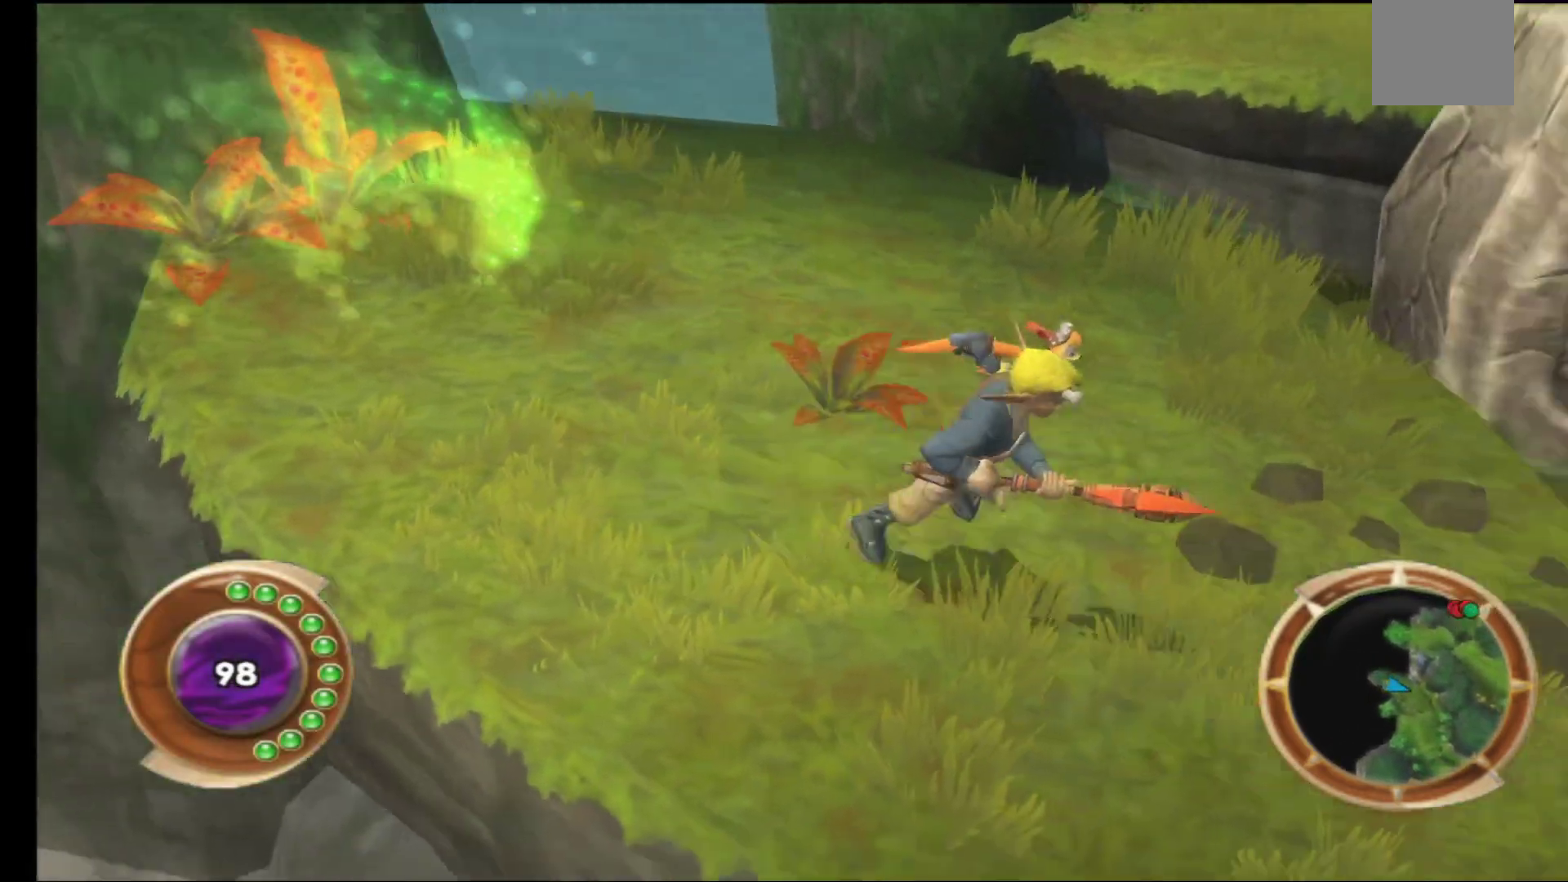
{"buttons": [], "left_stick": "down-right", "right_stick": "center", "events": []}
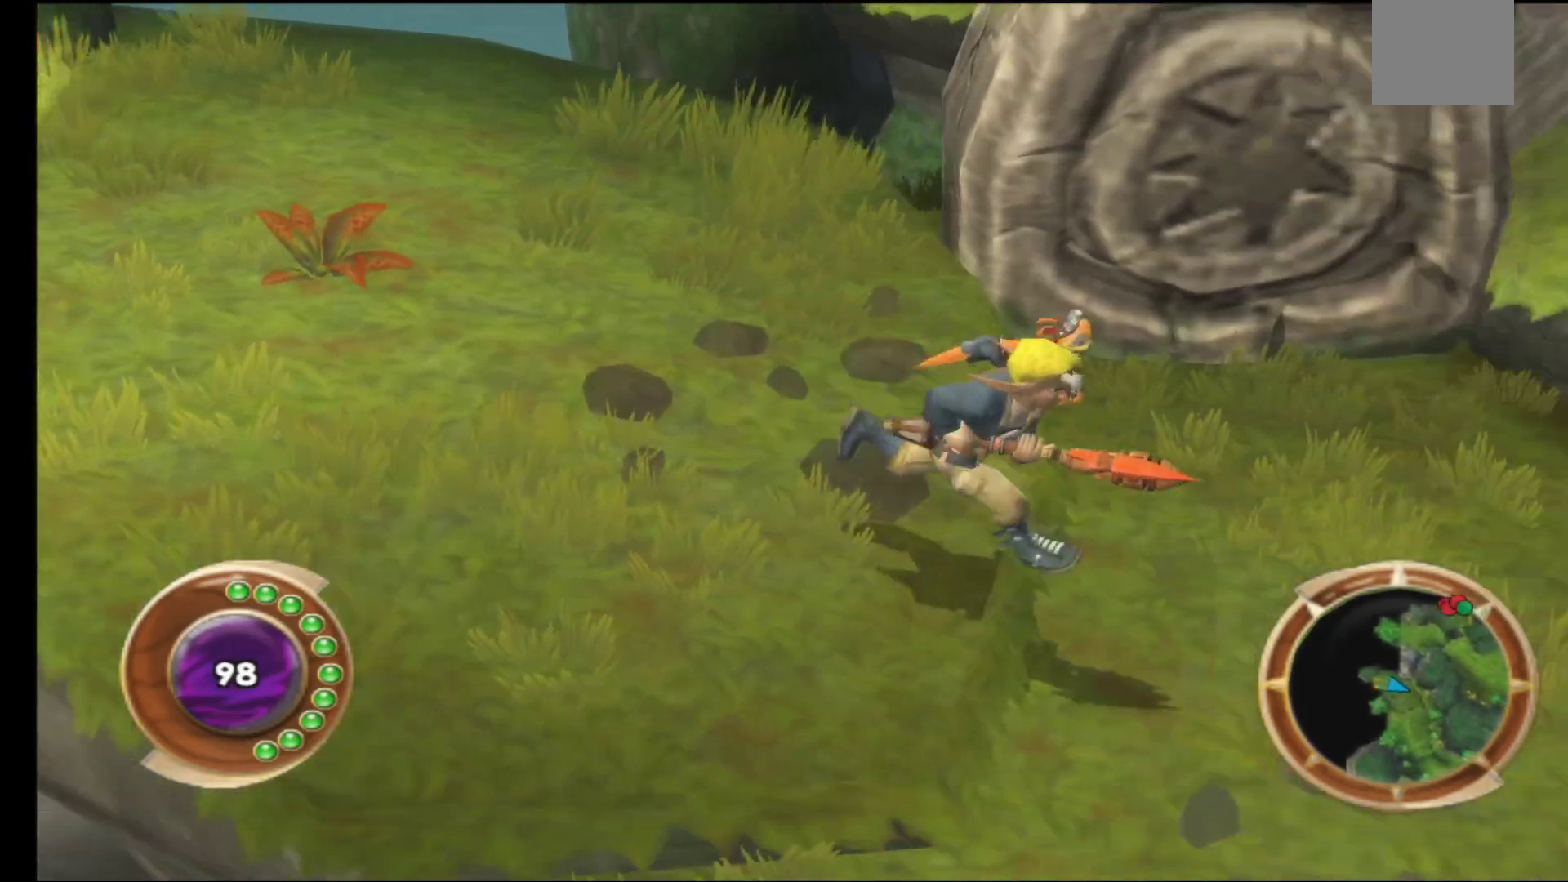
{"buttons": [], "left_stick": "up", "right_stick": "center", "events": [[33, "left_stick", "right"], [183, "left_stick", "up-right"], [367, "left_stick", "up"]]}
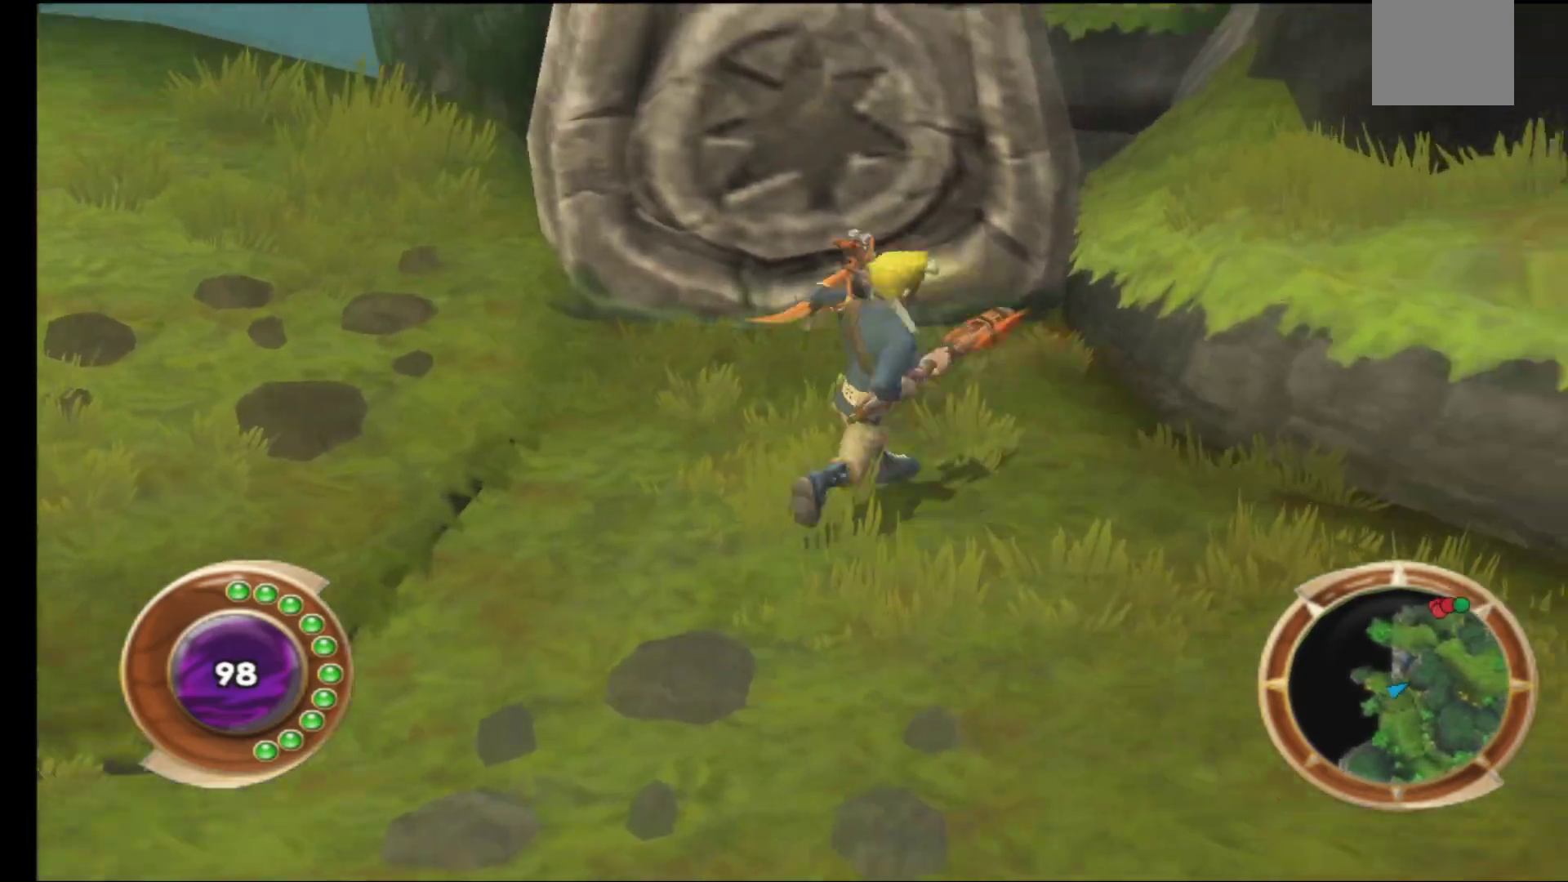
{"buttons": [], "left_stick": "center", "right_stick": "center", "events": [[217, "left_stick", "center"], [350, "B", "down"], [483, "B", "up"]]}
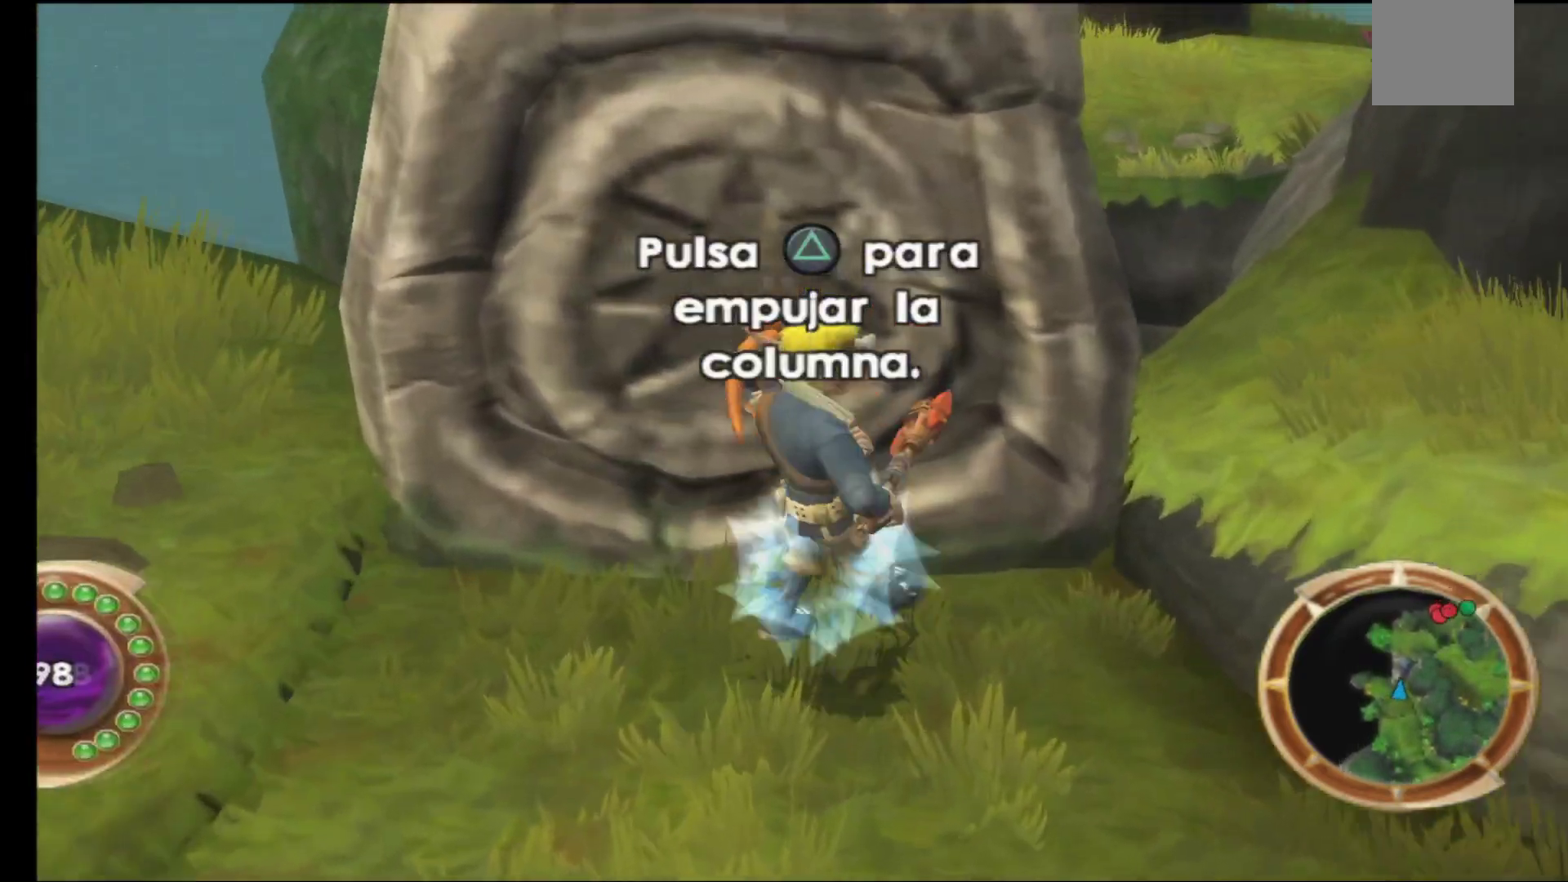
{"buttons": [], "left_stick": "center", "right_stick": "center", "events": [[67, "B", "down"], [167, "B", "up"]]}
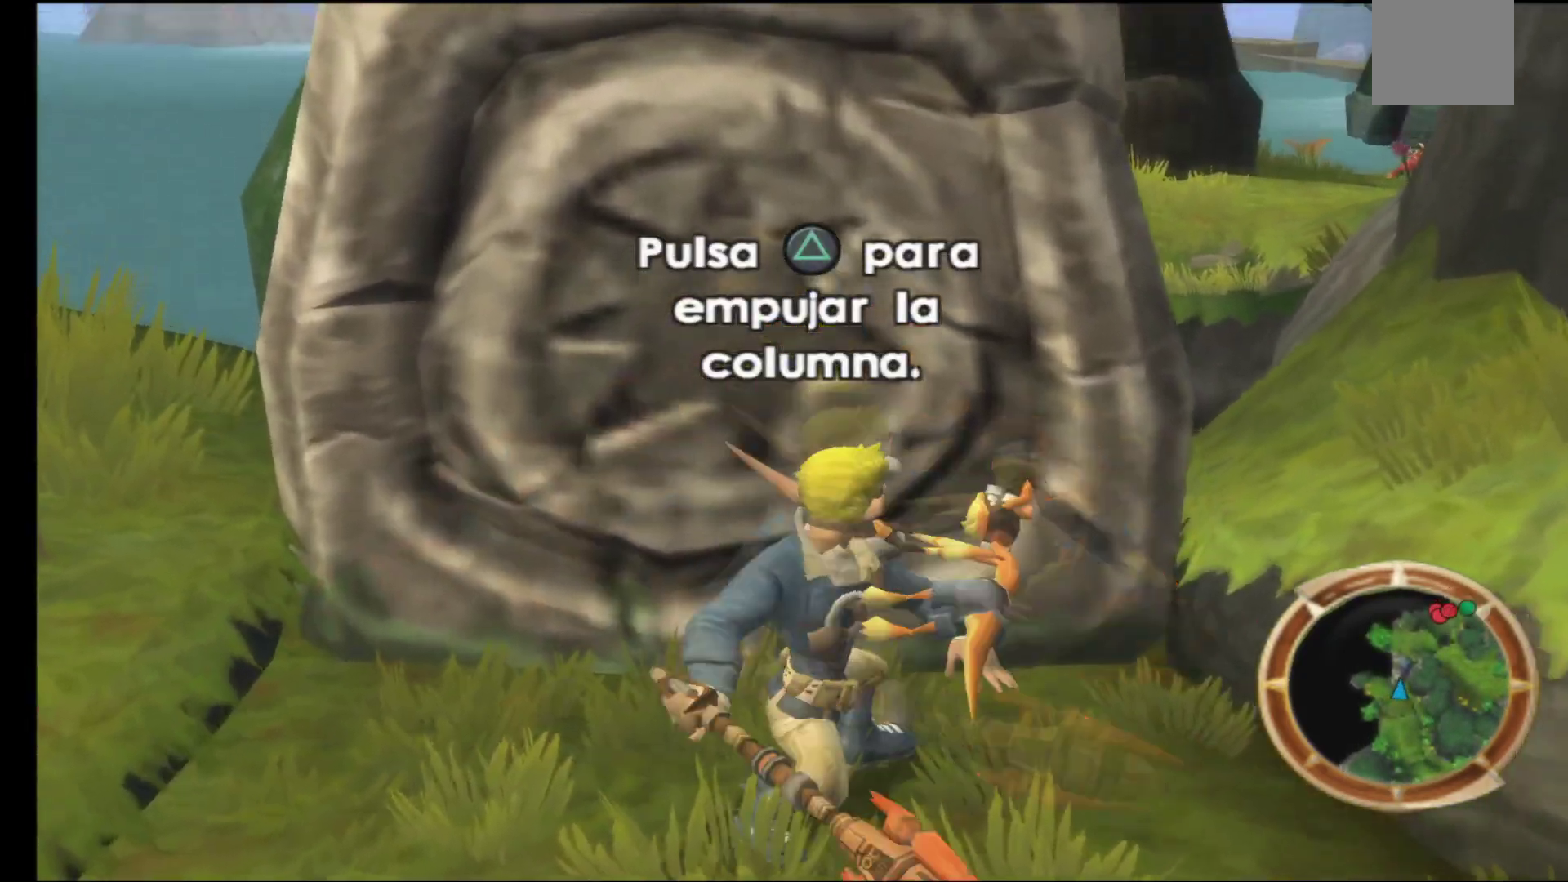
{"buttons": [], "left_stick": "center", "right_stick": "center", "events": [[200, "Y", "down"], [433, "Y", "up"]]}
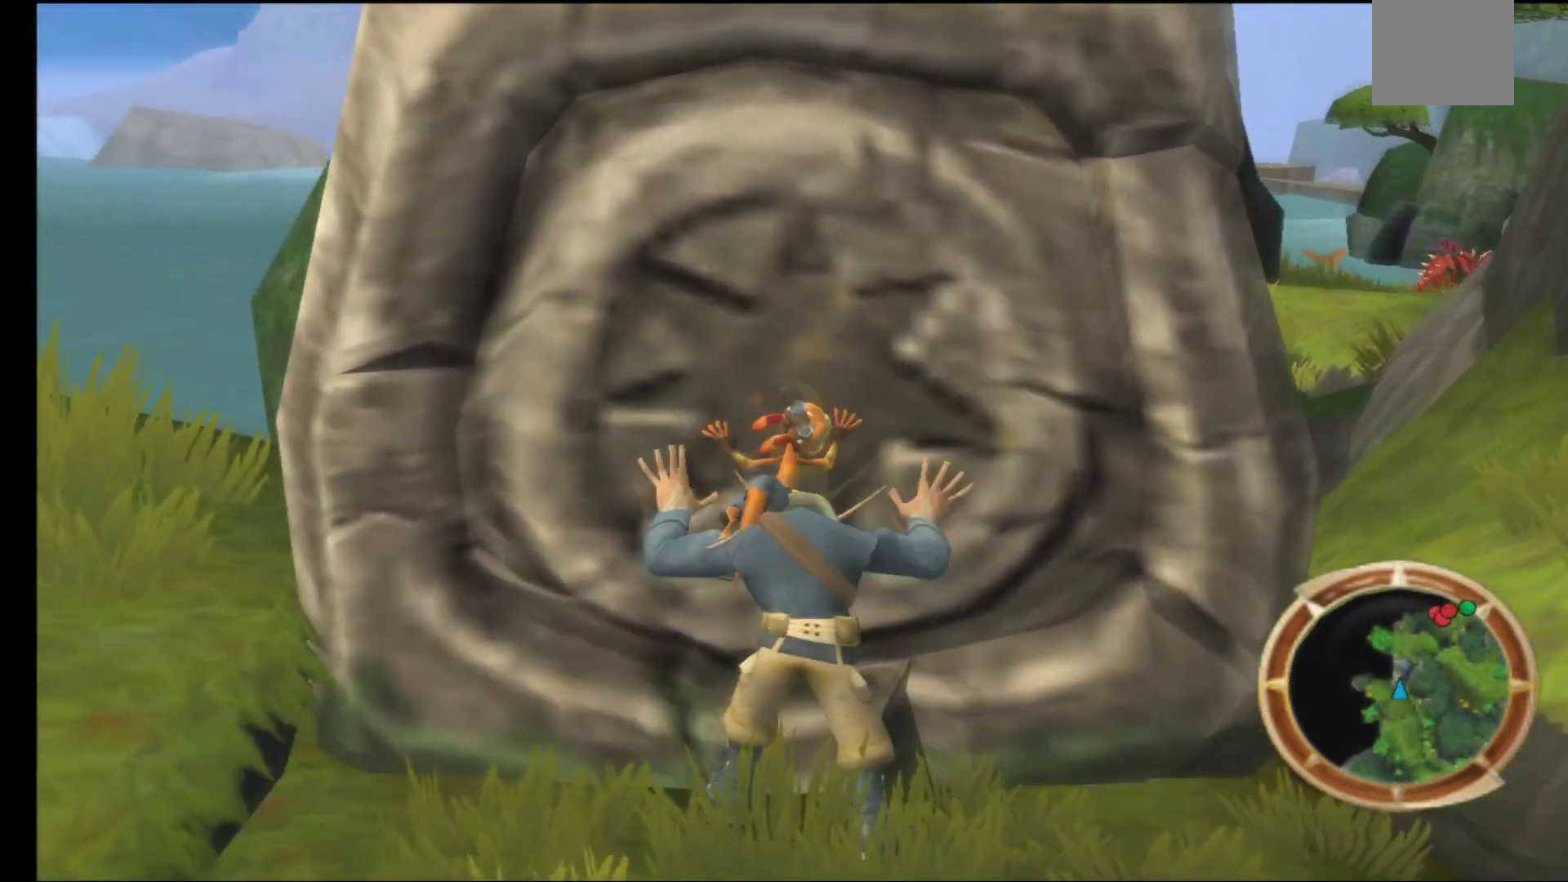
{"buttons": [], "left_stick": "center", "right_stick": "center", "events": []}
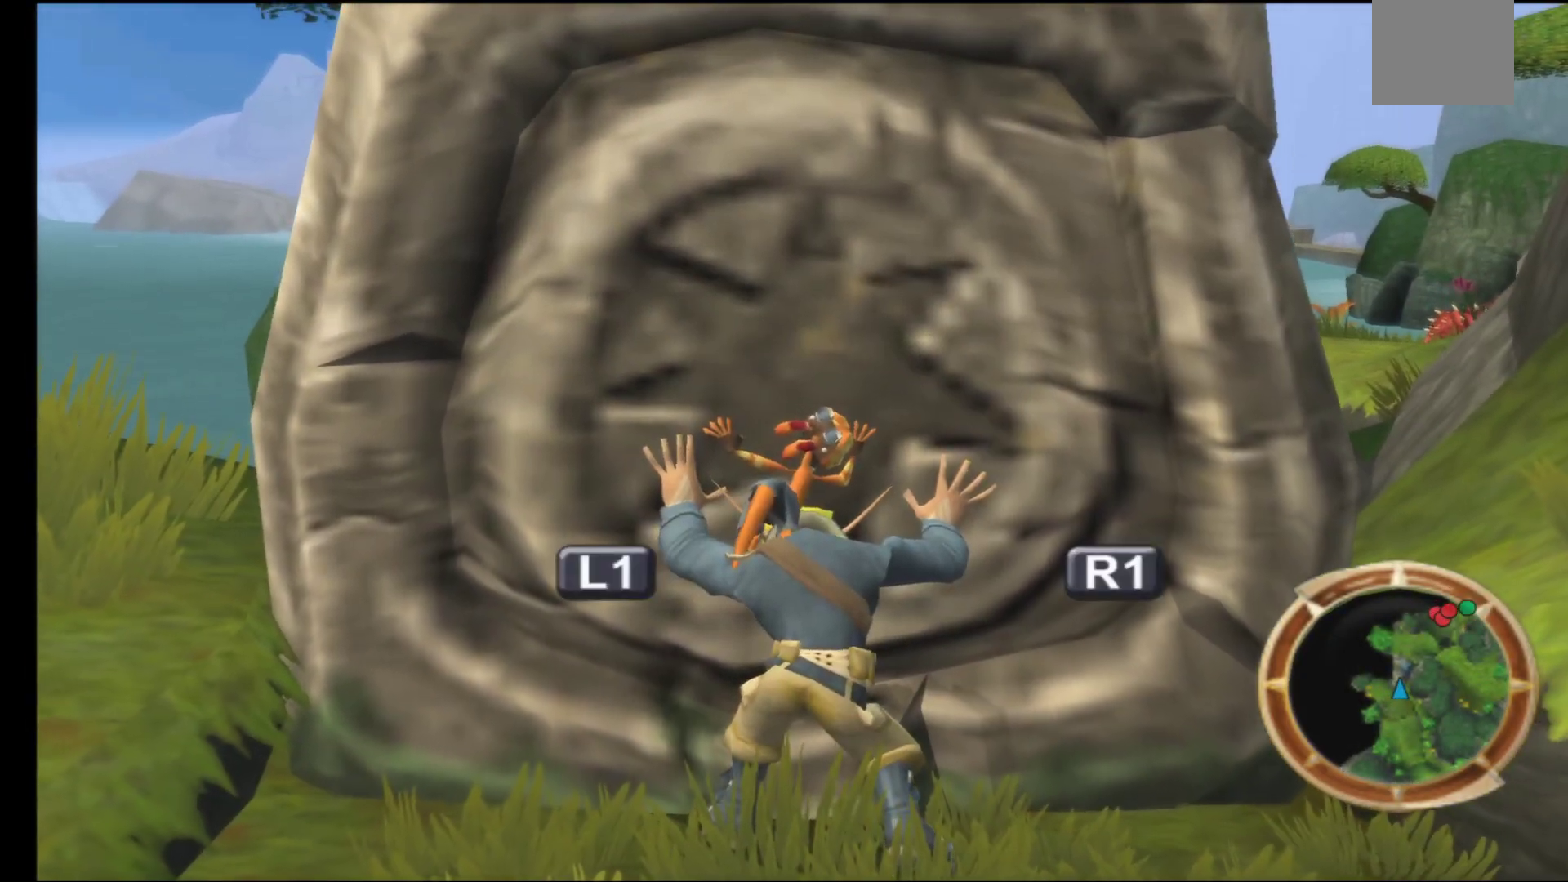
{"buttons": [], "left_stick": "center", "right_stick": "center", "events": []}
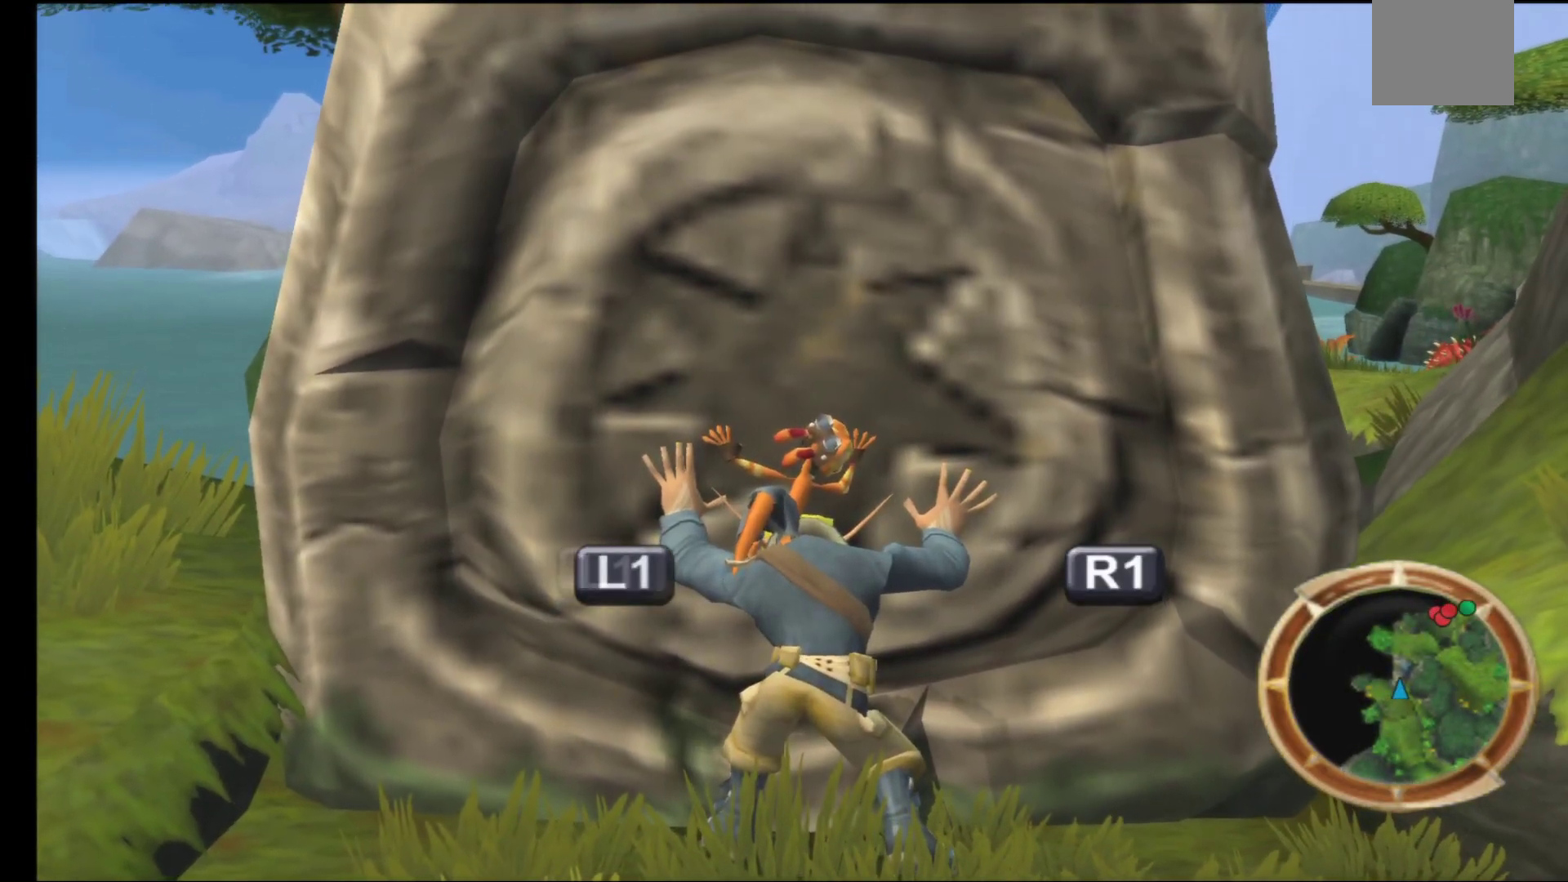
{"buttons": ["L1", "R1"], "left_stick": "center", "right_stick": "center", "events": [[183, "L1", "down"], [183, "R1", "down"]]}
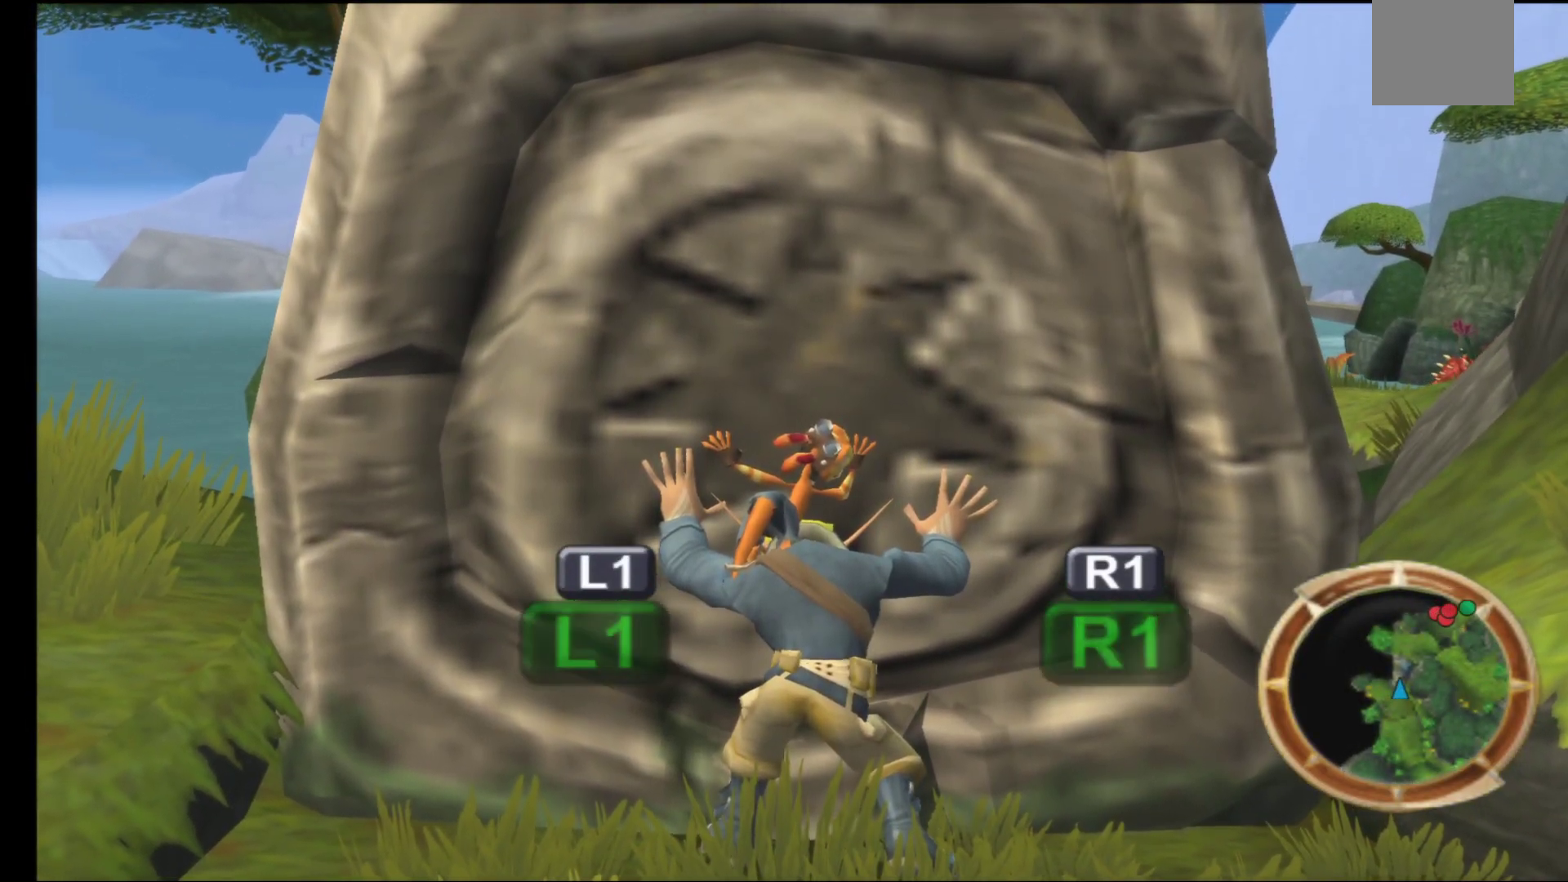
{"buttons": ["L1", "R1"], "left_stick": "center", "right_stick": "center", "events": []}
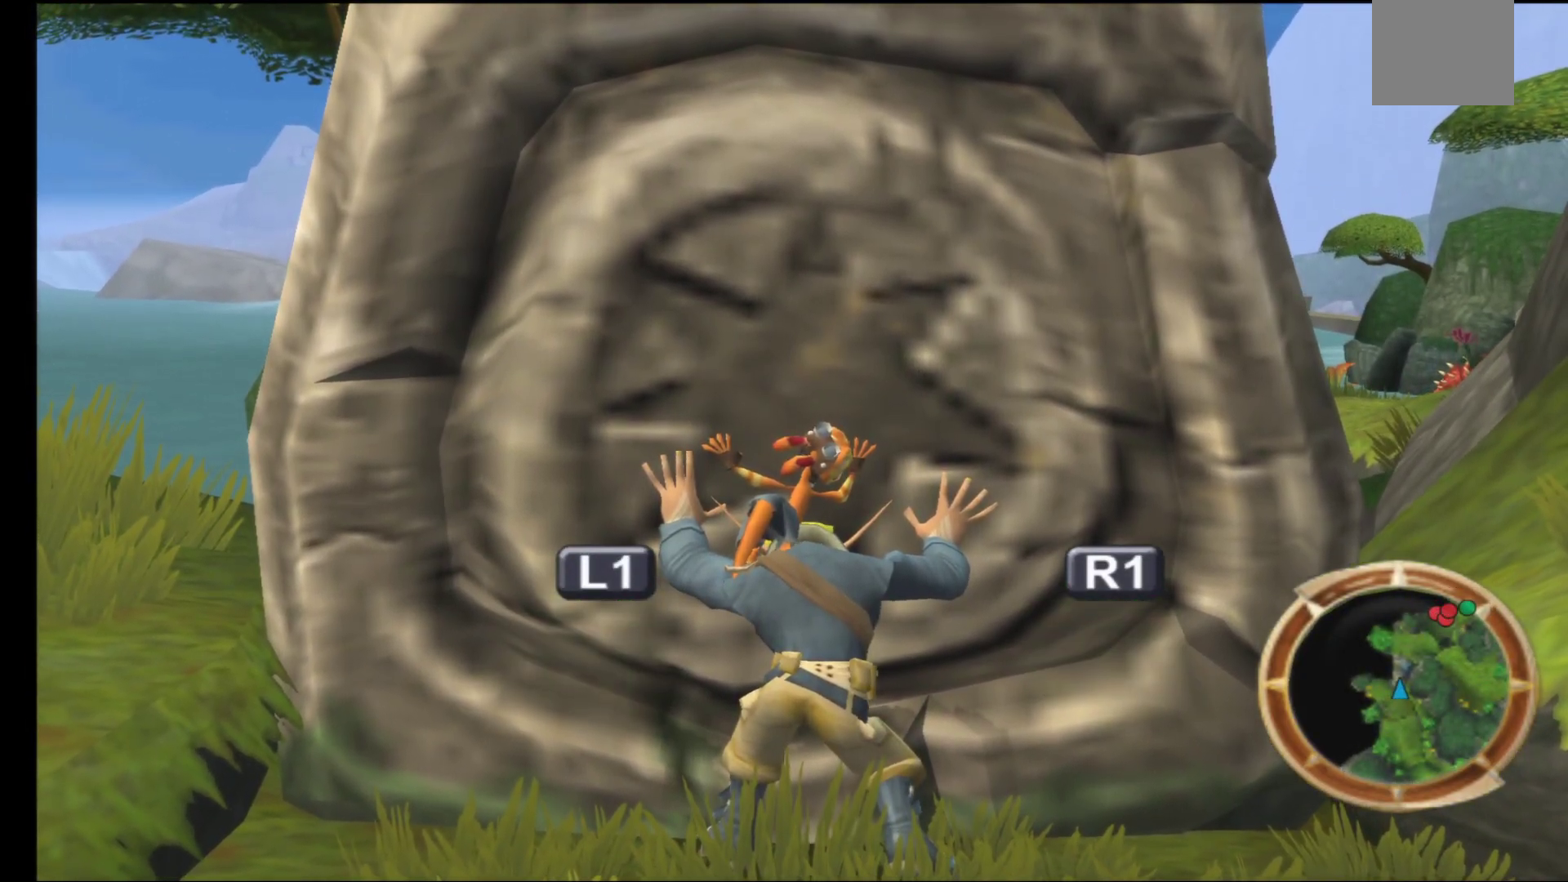
{"buttons": [], "left_stick": "center", "right_stick": "center", "events": [[200, "L1", "up"], [217, "R1", "up"]]}
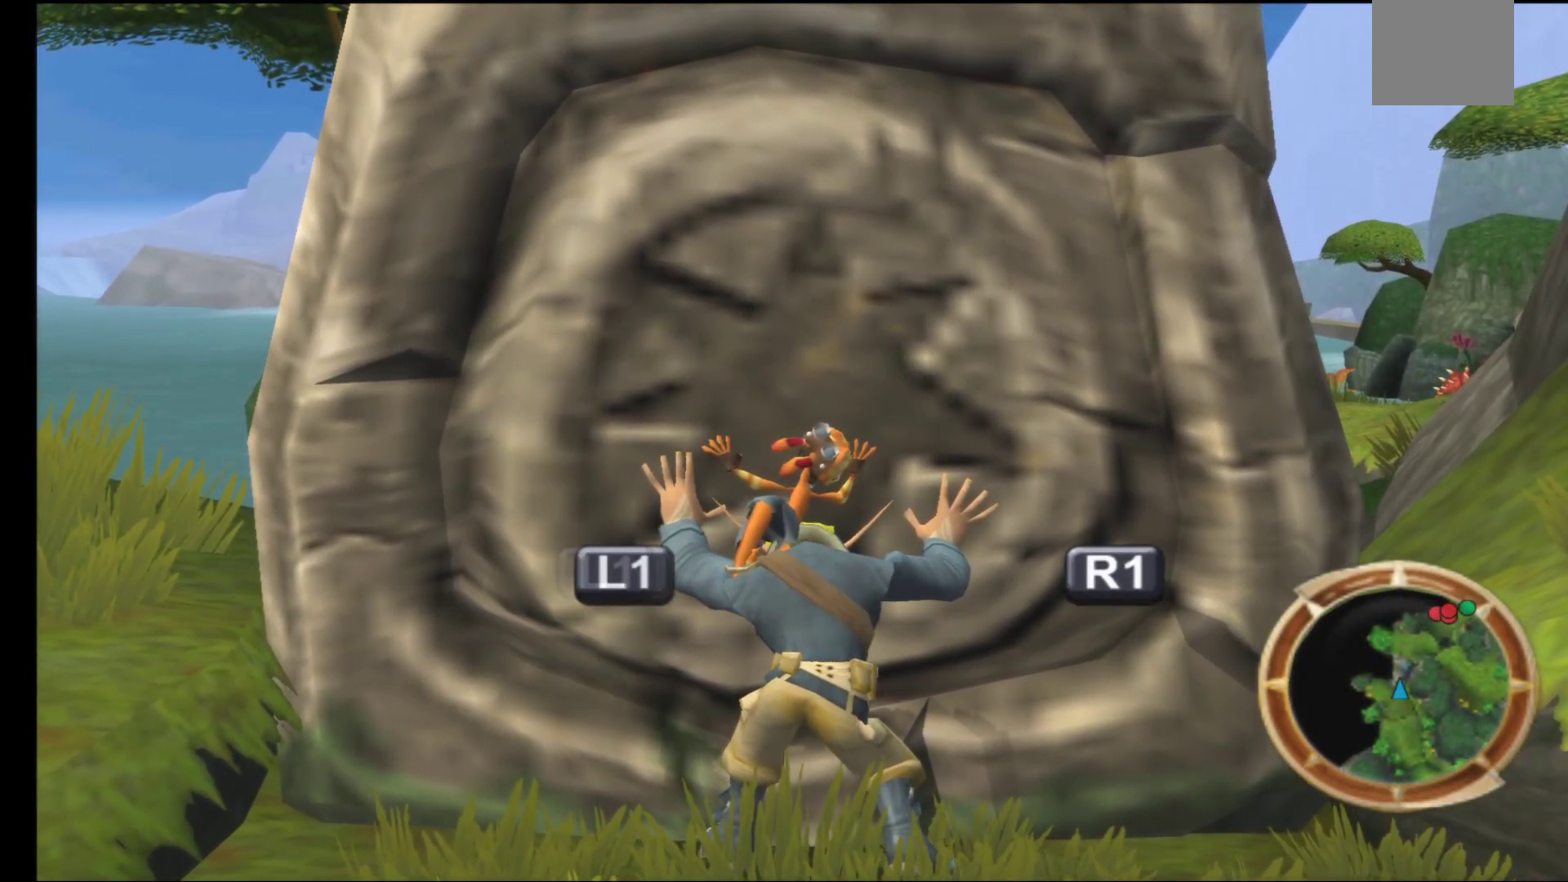
{"buttons": [], "left_stick": "center", "right_stick": "center", "events": []}
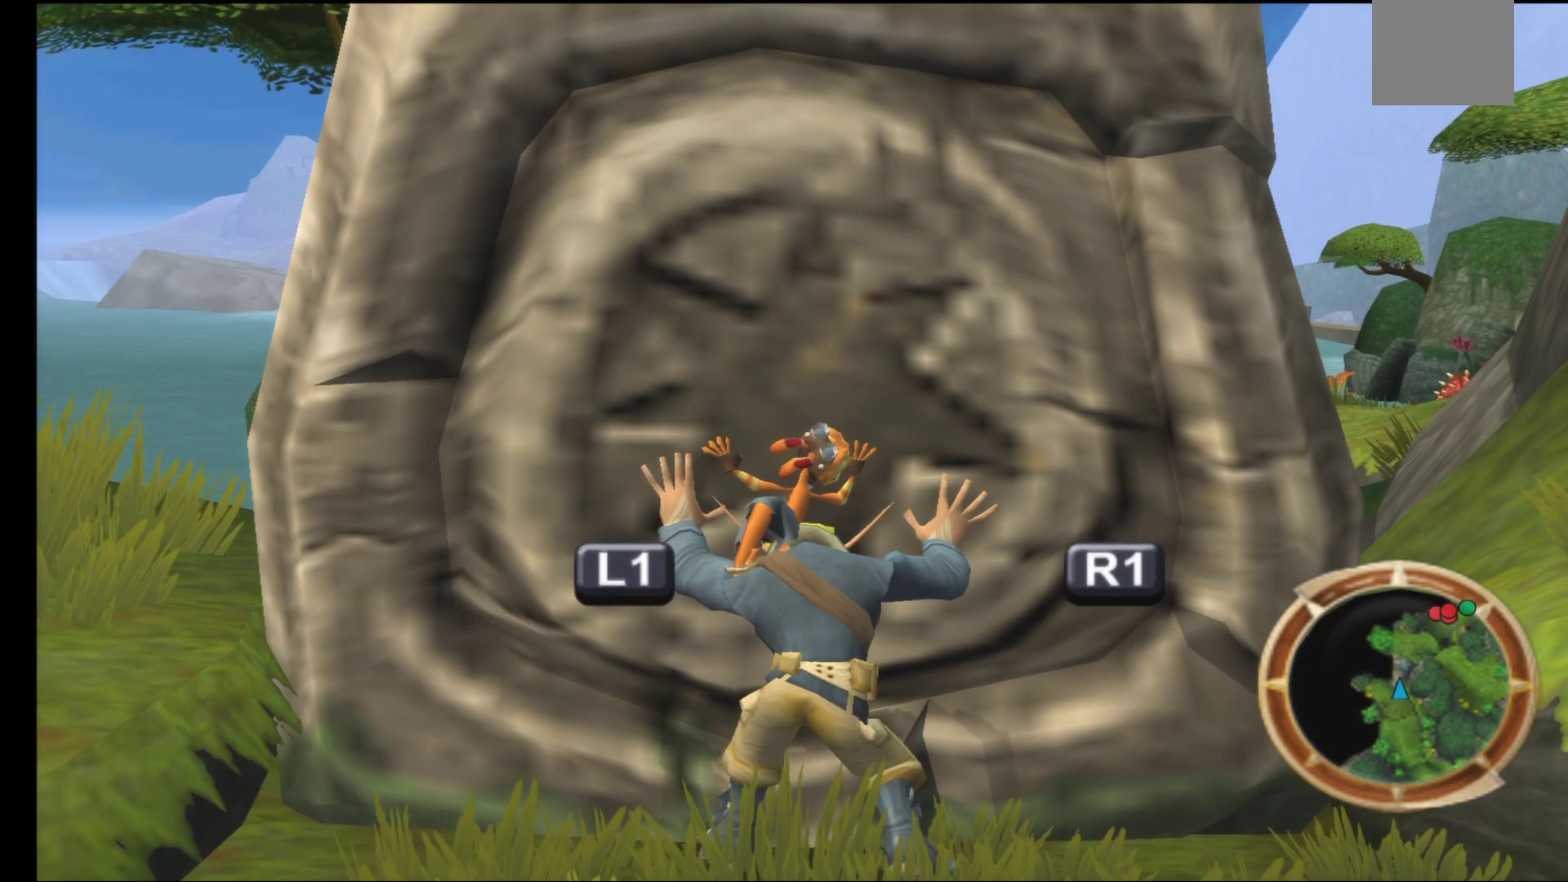
{"buttons": [], "left_stick": "center", "right_stick": "center", "events": [[150, "L1", "down"], [150, "R1", "down"], [250, "L1", "up"], [250, "R1", "up"], [350, "L1", "down"], [350, "R1", "down"], [433, "R1", "up"], [450, "L1", "up"]]}
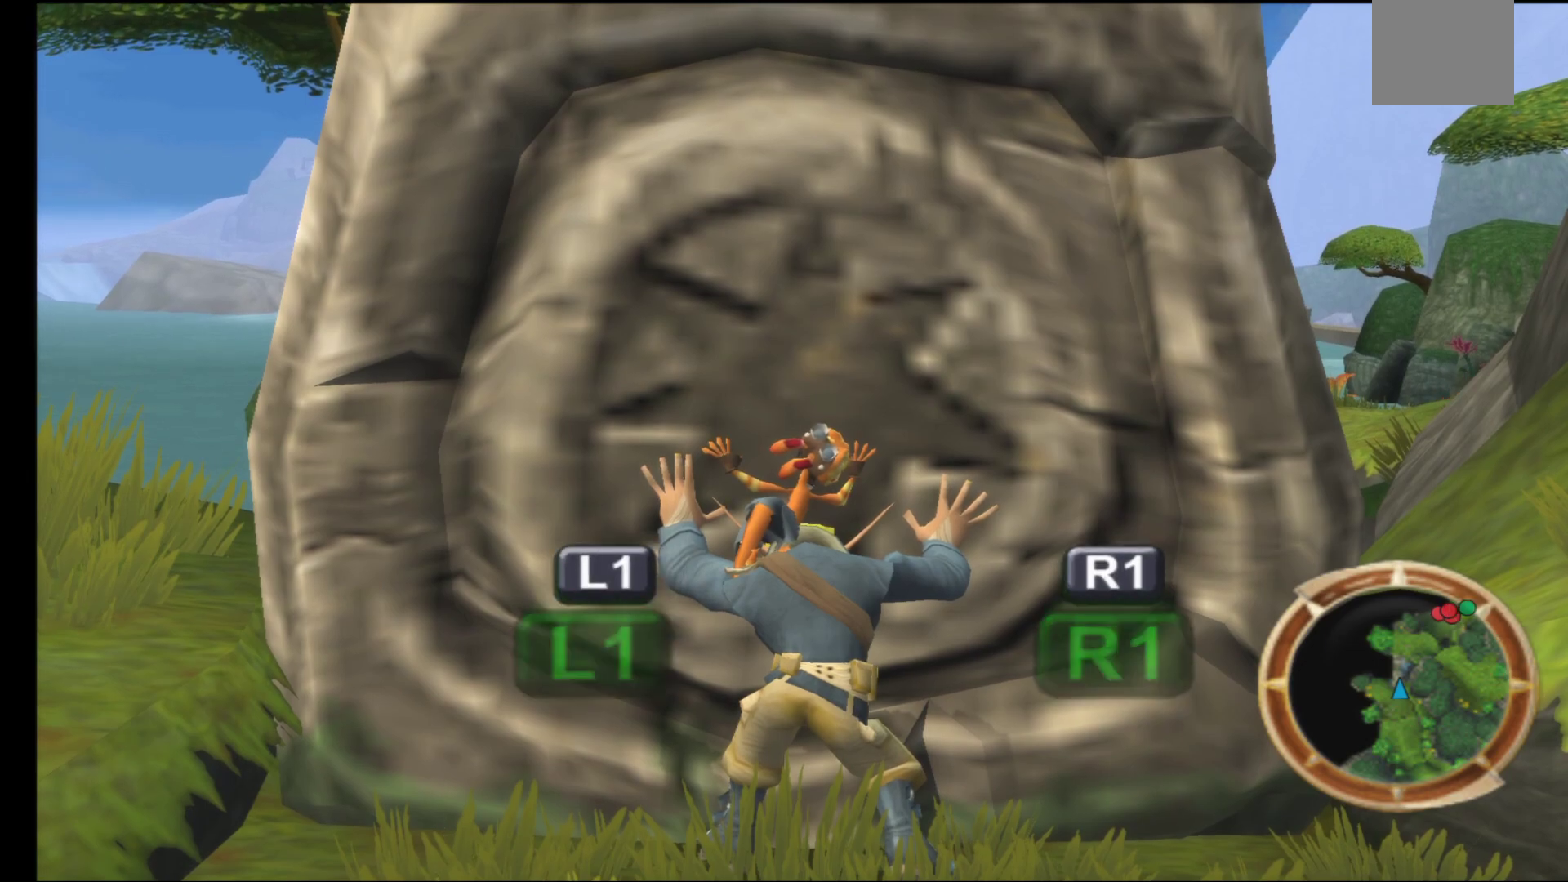
{"buttons": [], "left_stick": "center", "right_stick": "center", "events": [[33, "L1", "down"], [33, "R1", "down"], [117, "L1", "up"], [117, "R1", "up"], [200, "R1", "down"], [217, "L1", "down"], [283, "R1", "up"], [300, "L1", "up"], [383, "L1", "down"], [383, "R1", "down"], [467, "L1", "up"], [467, "R1", "up"]]}
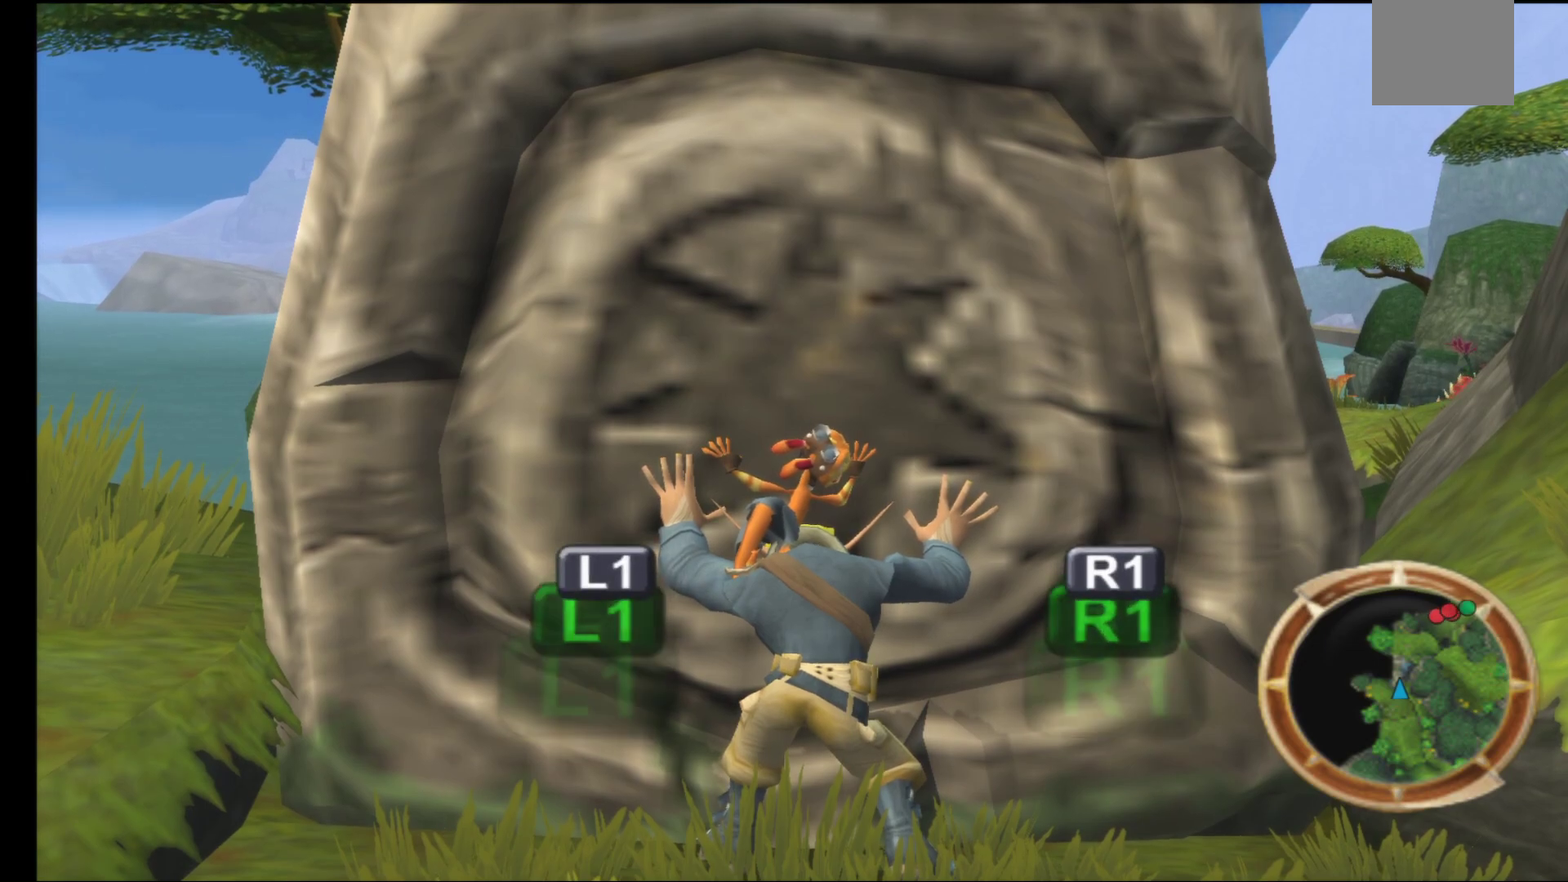
{"buttons": ["L1"], "left_stick": "center", "right_stick": "center", "events": [[50, "R1", "down"], [83, "L1", "down"], [150, "L1", "up"], [150, "R1", "up"], [233, "R1", "down"], [250, "L1", "down"], [317, "L1", "up"], [317, "R1", "up"], [417, "L1", "down"], [417, "R1", "down"], [500, "R1", "up"]]}
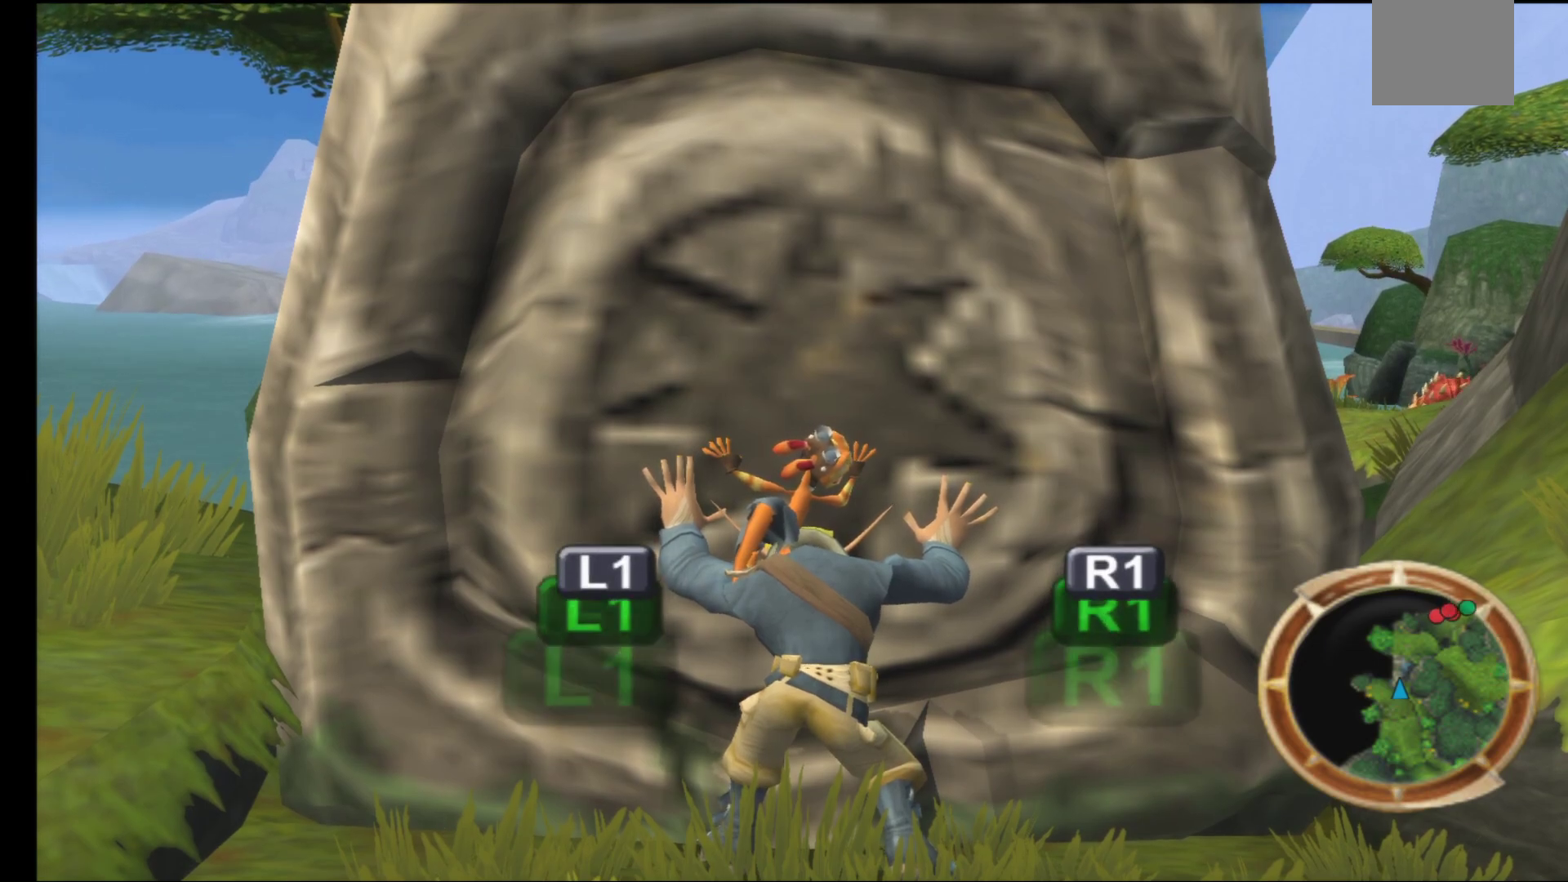
{"buttons": ["L1", "R1"], "left_stick": "center", "right_stick": "center", "events": [[17, "L1", "up"], [100, "L1", "down"], [100, "R1", "down"], [183, "R1", "up"], [217, "L1", "up"], [283, "R1", "down"], [300, "L1", "down"], [367, "R1", "up"], [417, "L1", "up"], [467, "R1", "down"], [500, "L1", "down"]]}
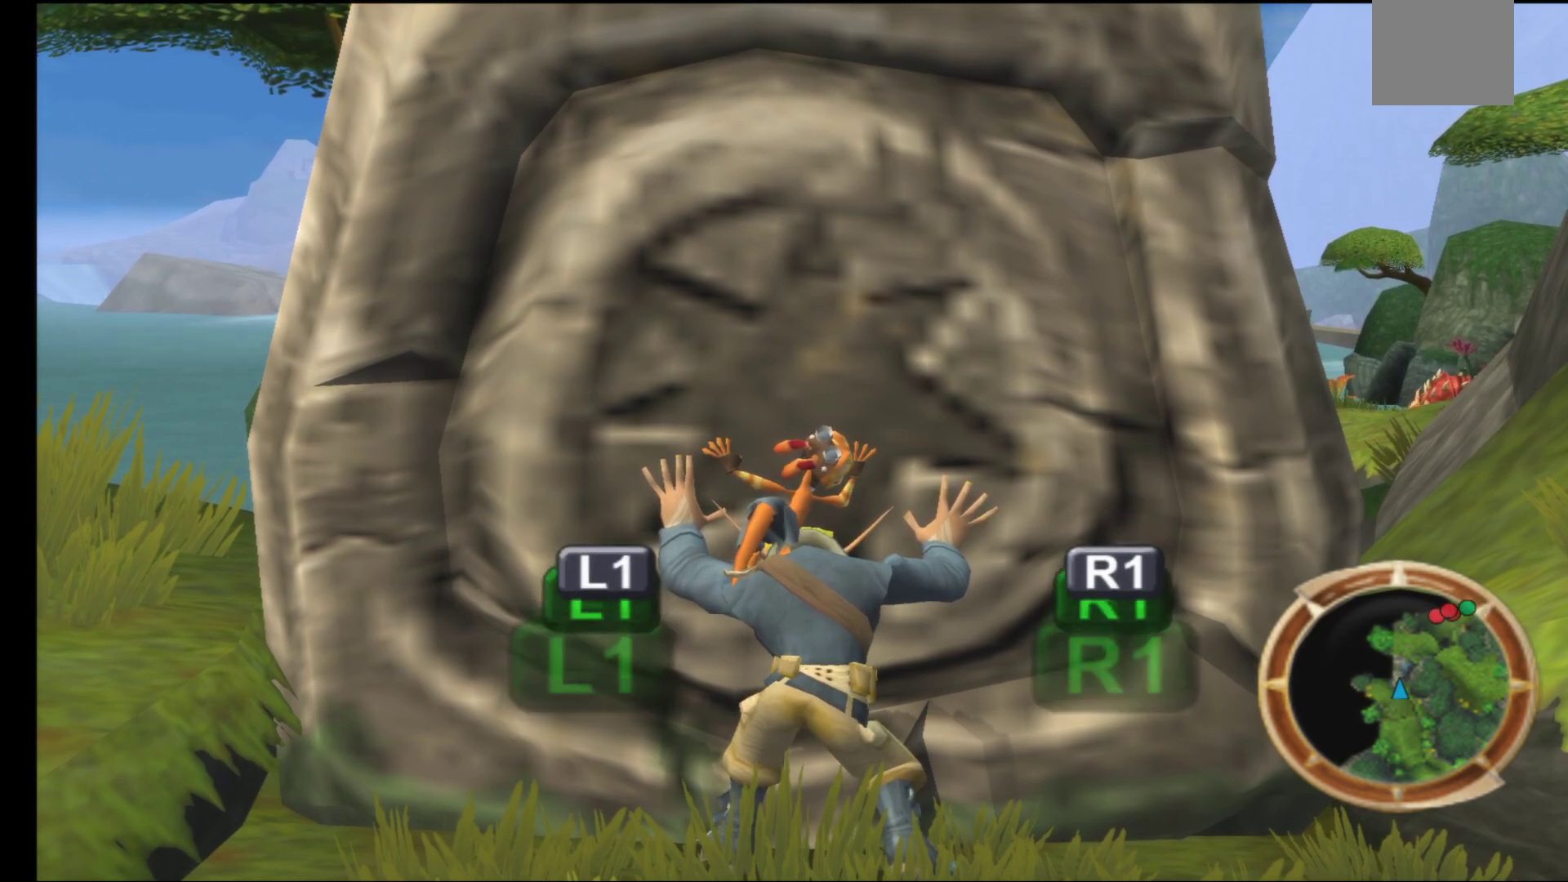
{"buttons": [], "left_stick": "center", "right_stick": "center", "events": [[50, "R1", "up"], [83, "L1", "up"], [150, "R1", "down"], [167, "L1", "down"], [250, "R1", "up"], [283, "L1", "up"], [350, "R1", "down"], [367, "L1", "down"], [450, "R1", "up"], [500, "L1", "up"]]}
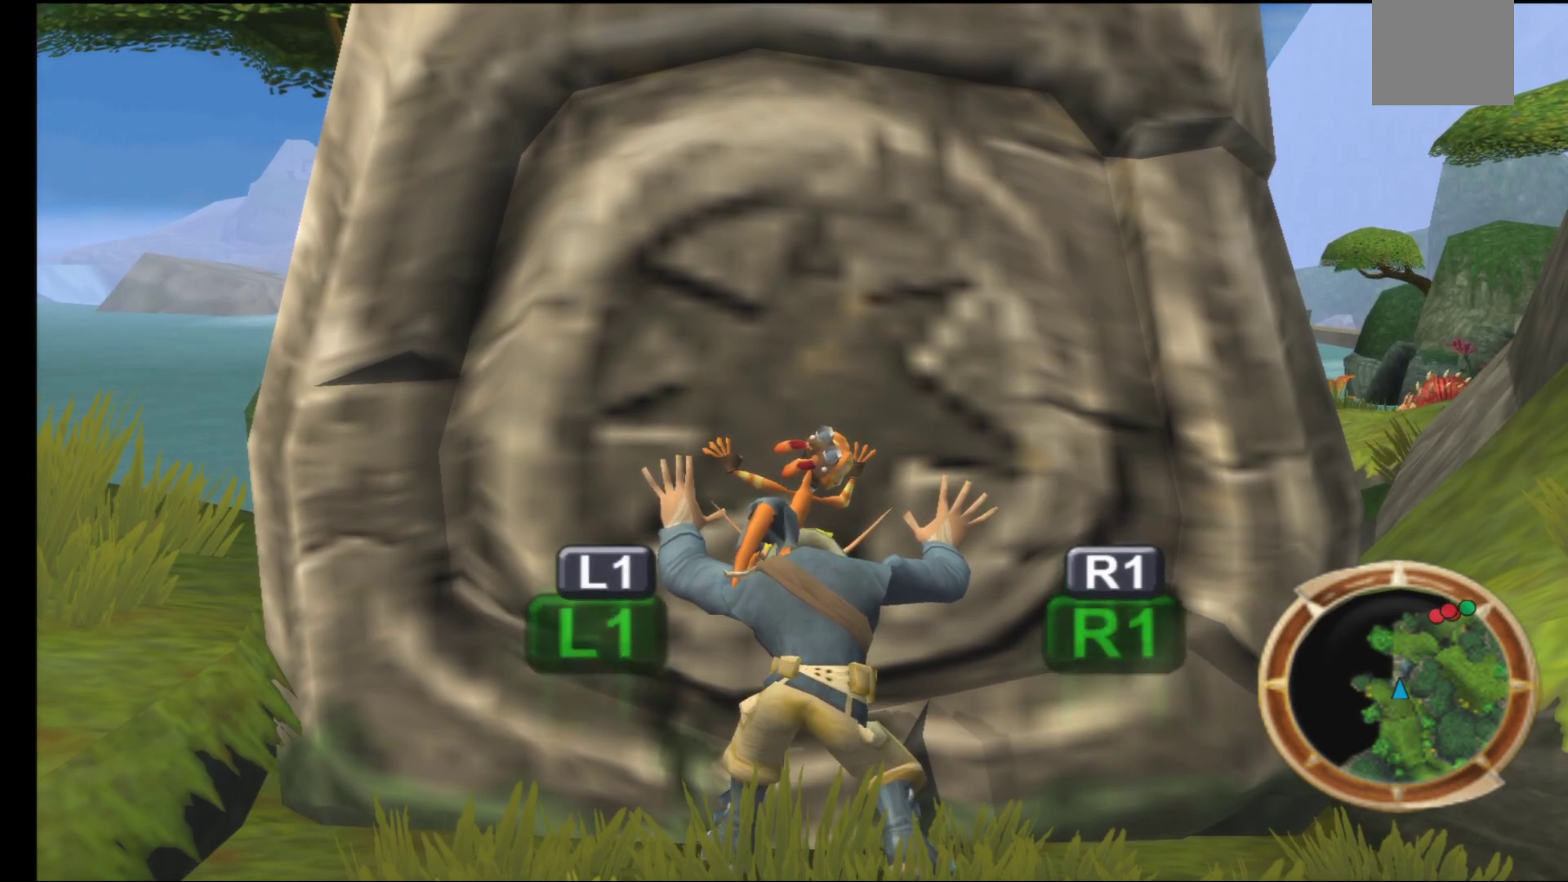
{"buttons": ["L1", "R1"], "left_stick": "center", "right_stick": "center", "events": [[50, "R1", "down"], [83, "L1", "down"], [150, "R1", "up"], [200, "L1", "up"], [233, "R1", "down"], [267, "L1", "down"], [333, "R1", "up"], [383, "L1", "up"], [417, "R1", "down"], [467, "L1", "down"]]}
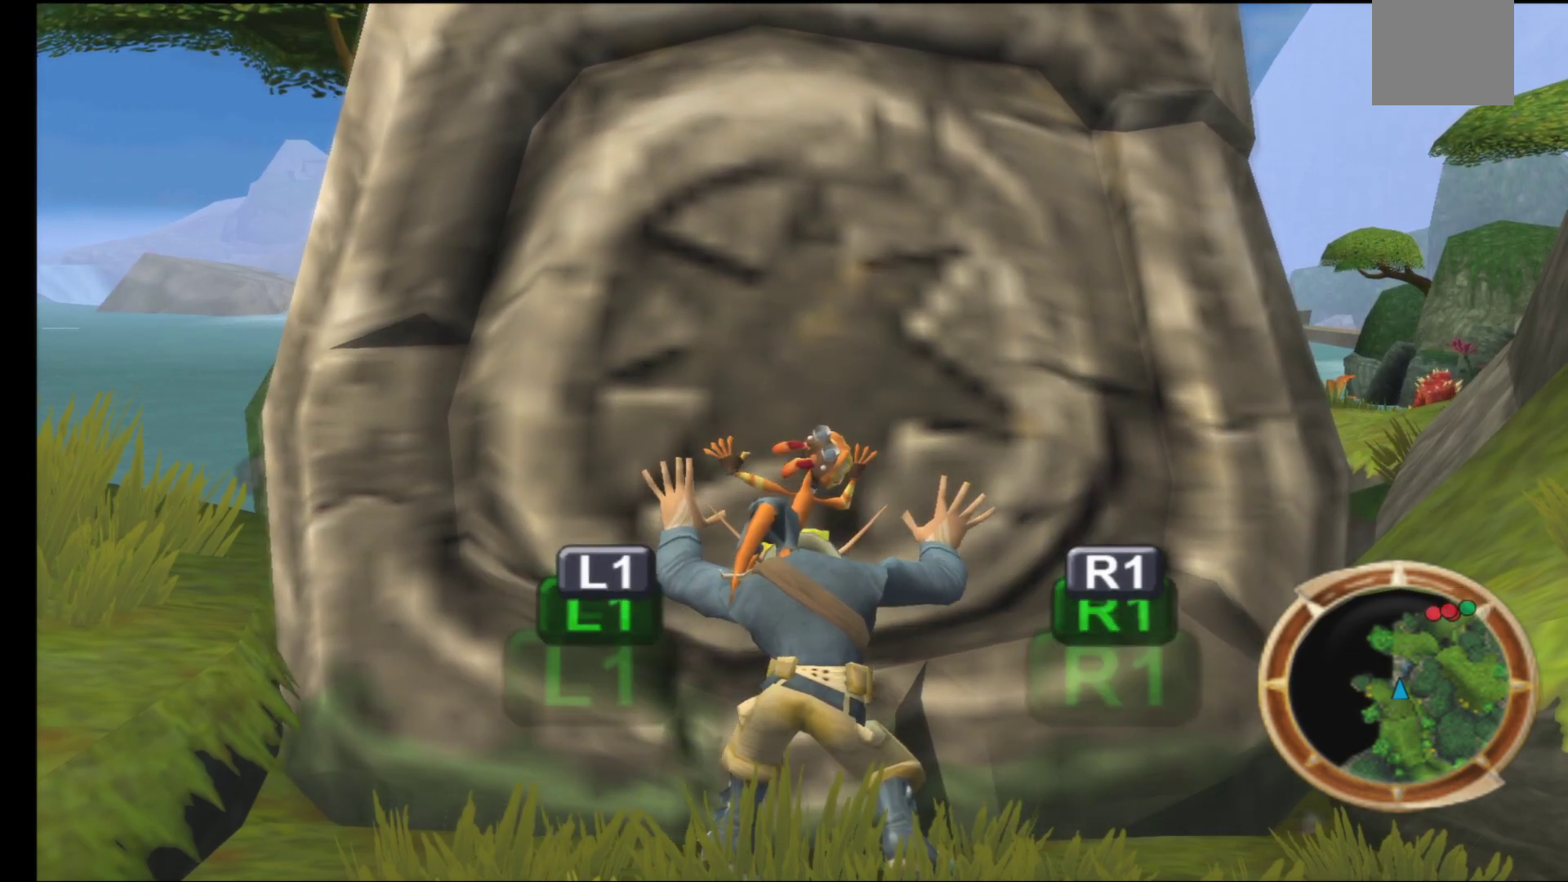
{"buttons": ["R1"], "left_stick": "center", "right_stick": "center", "events": [[17, "R1", "up"], [67, "L1", "up"], [117, "R1", "down"], [167, "L1", "down"], [200, "R1", "up"], [267, "L1", "up"], [300, "R1", "down"], [350, "L1", "down"], [383, "R1", "up"], [433, "L1", "up"], [483, "R1", "down"]]}
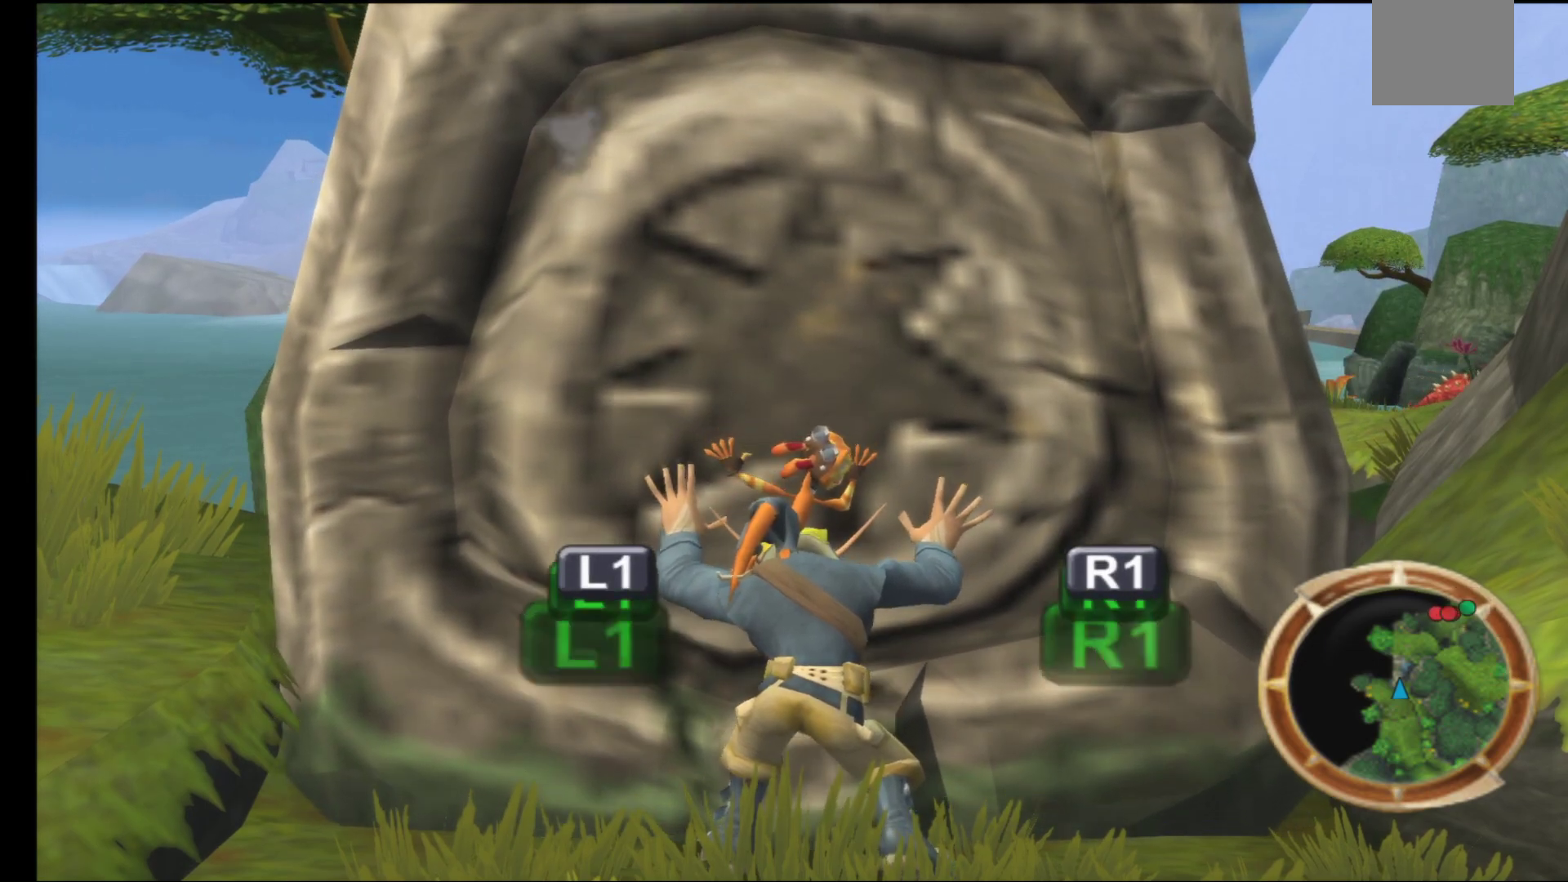
{"buttons": ["L1"], "left_stick": "center", "right_stick": "center", "events": [[17, "L1", "down"], [83, "R1", "up"], [133, "L1", "up"], [167, "R1", "down"], [217, "L1", "down"], [283, "R1", "up"], [333, "L1", "up"], [350, "R1", "down"], [433, "L1", "down"], [467, "R1", "up"]]}
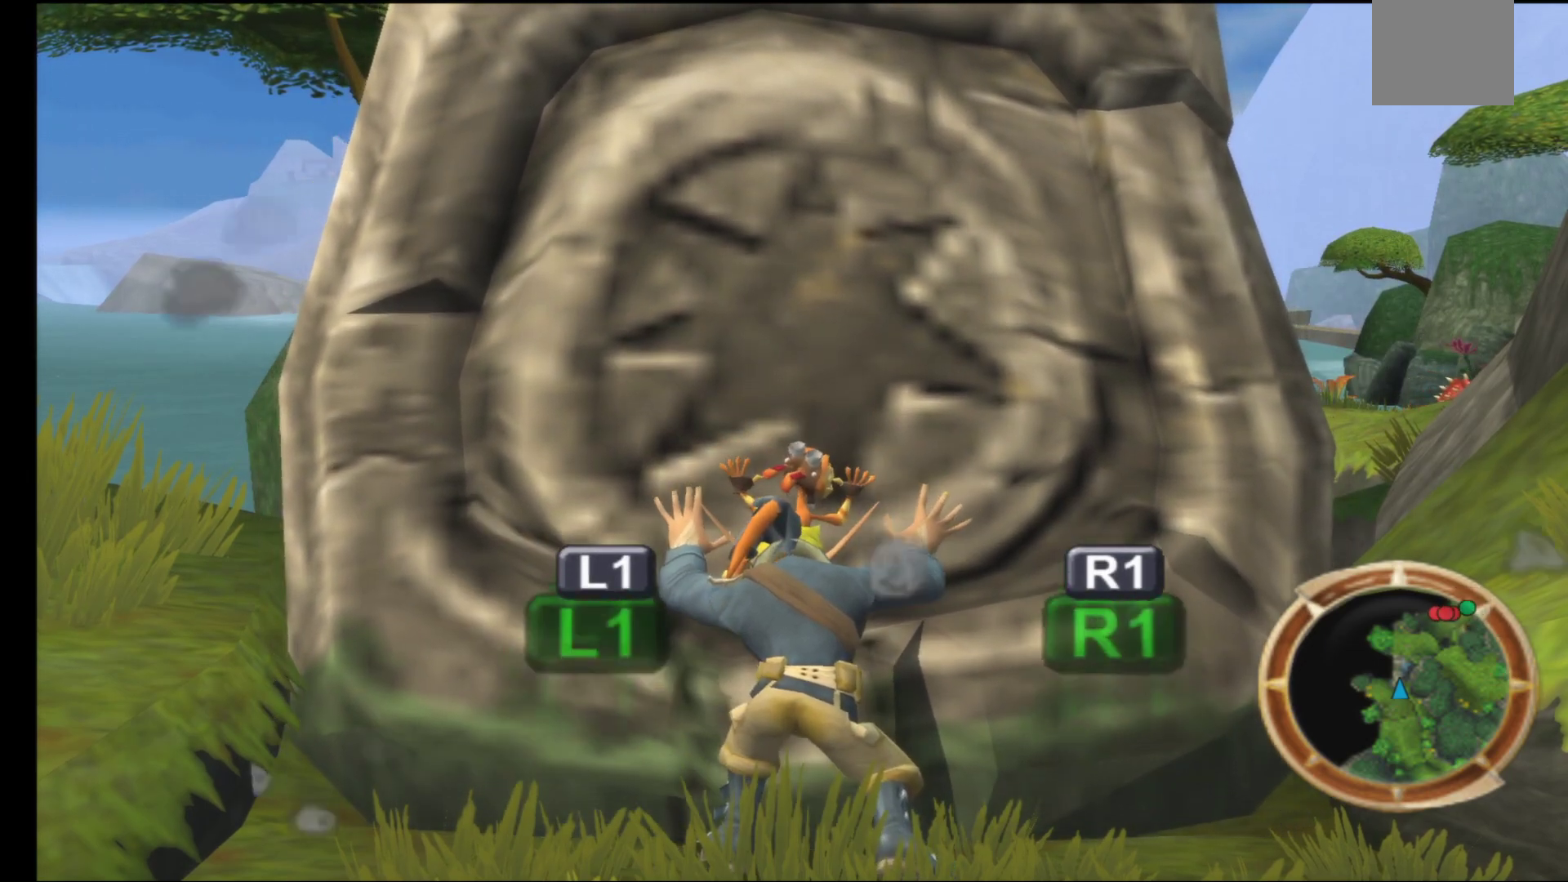
{"buttons": ["L1"], "left_stick": "center", "right_stick": "center", "events": [[33, "R1", "down"], [67, "L1", "up"], [133, "R1", "up"], [200, "L1", "down"], [300, "R1", "down"], [333, "L1", "up"], [417, "R1", "up"], [433, "L1", "down"]]}
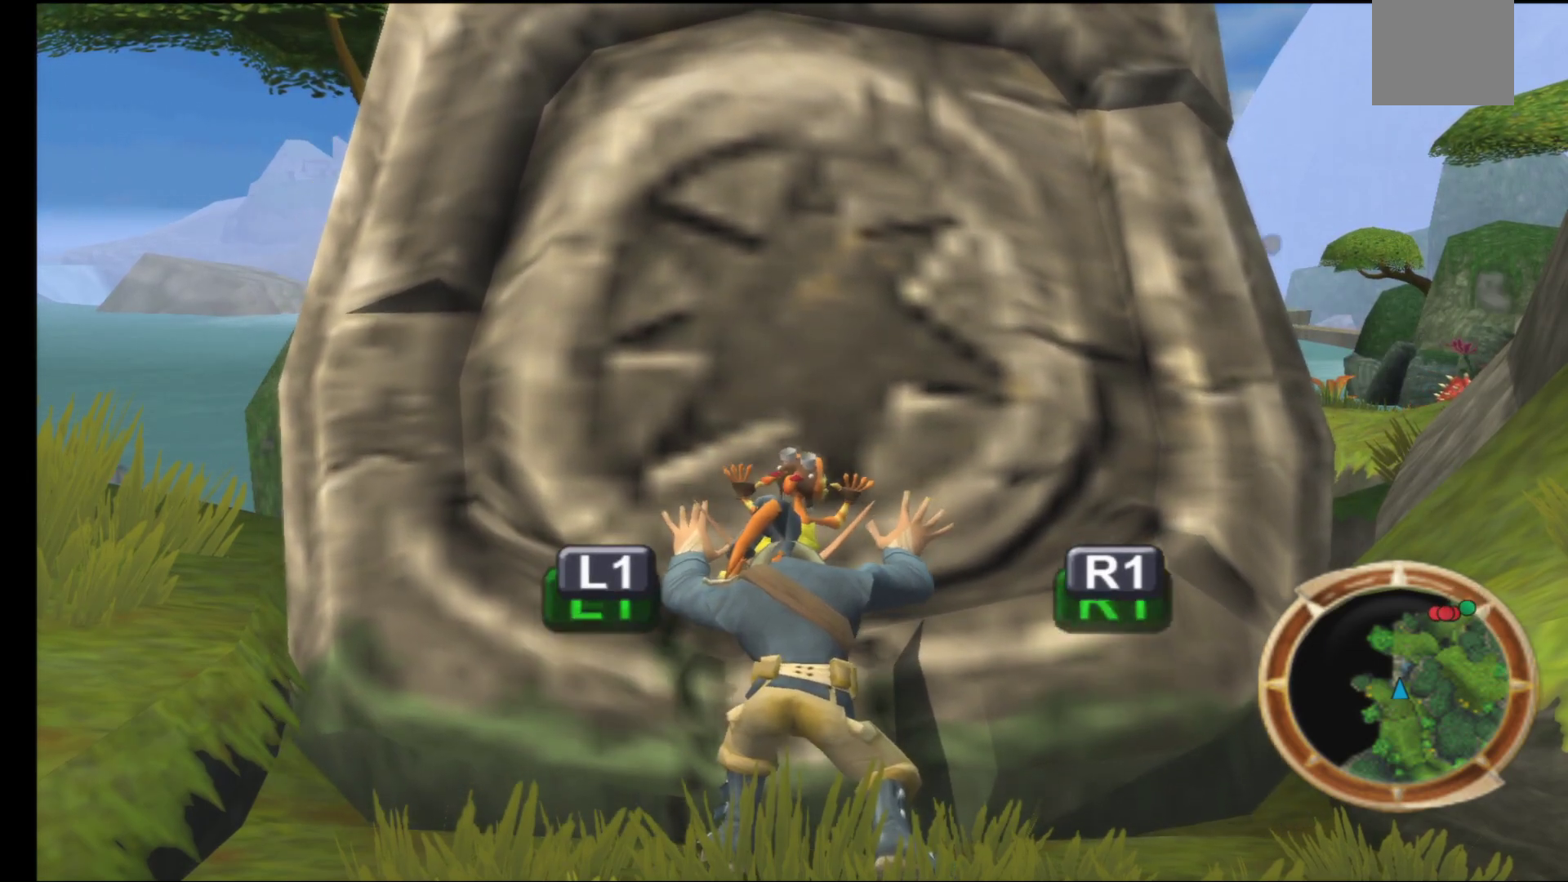
{"buttons": [], "left_stick": "center", "right_stick": "center", "events": [[50, "L1", "up"], [50, "R1", "down"], [167, "L1", "down"], [167, "R1", "up"], [333, "L1", "up"]]}
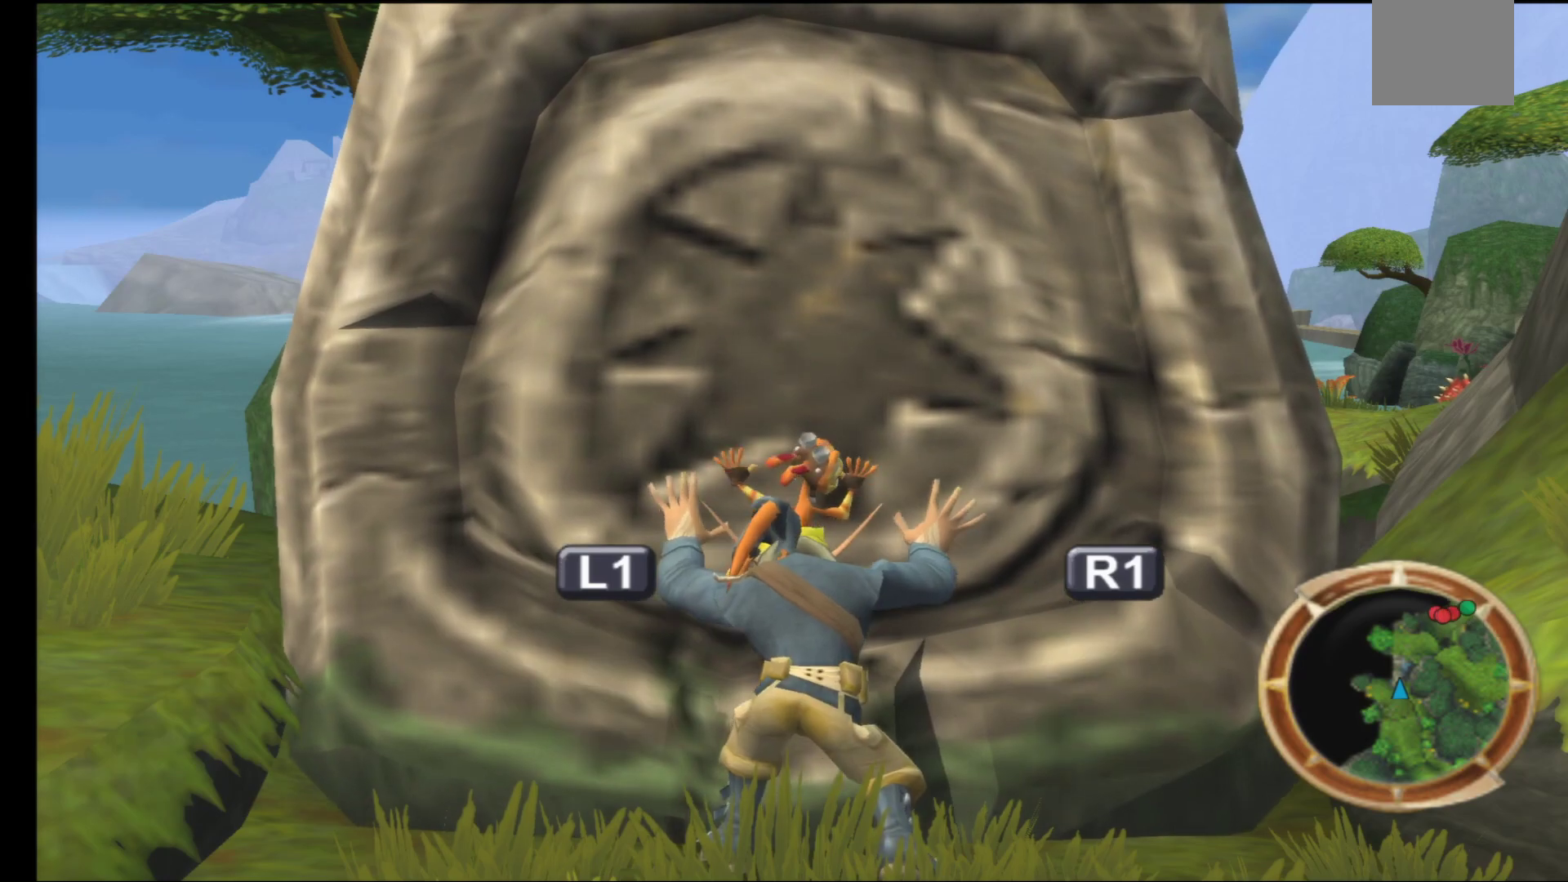
{"buttons": ["L1", "R1"], "left_stick": "center", "right_stick": "center", "events": [[200, "L1", "down"], [233, "R1", "down"], [333, "L1", "up"], [350, "R1", "up"], [433, "R1", "down"], [500, "L1", "down"]]}
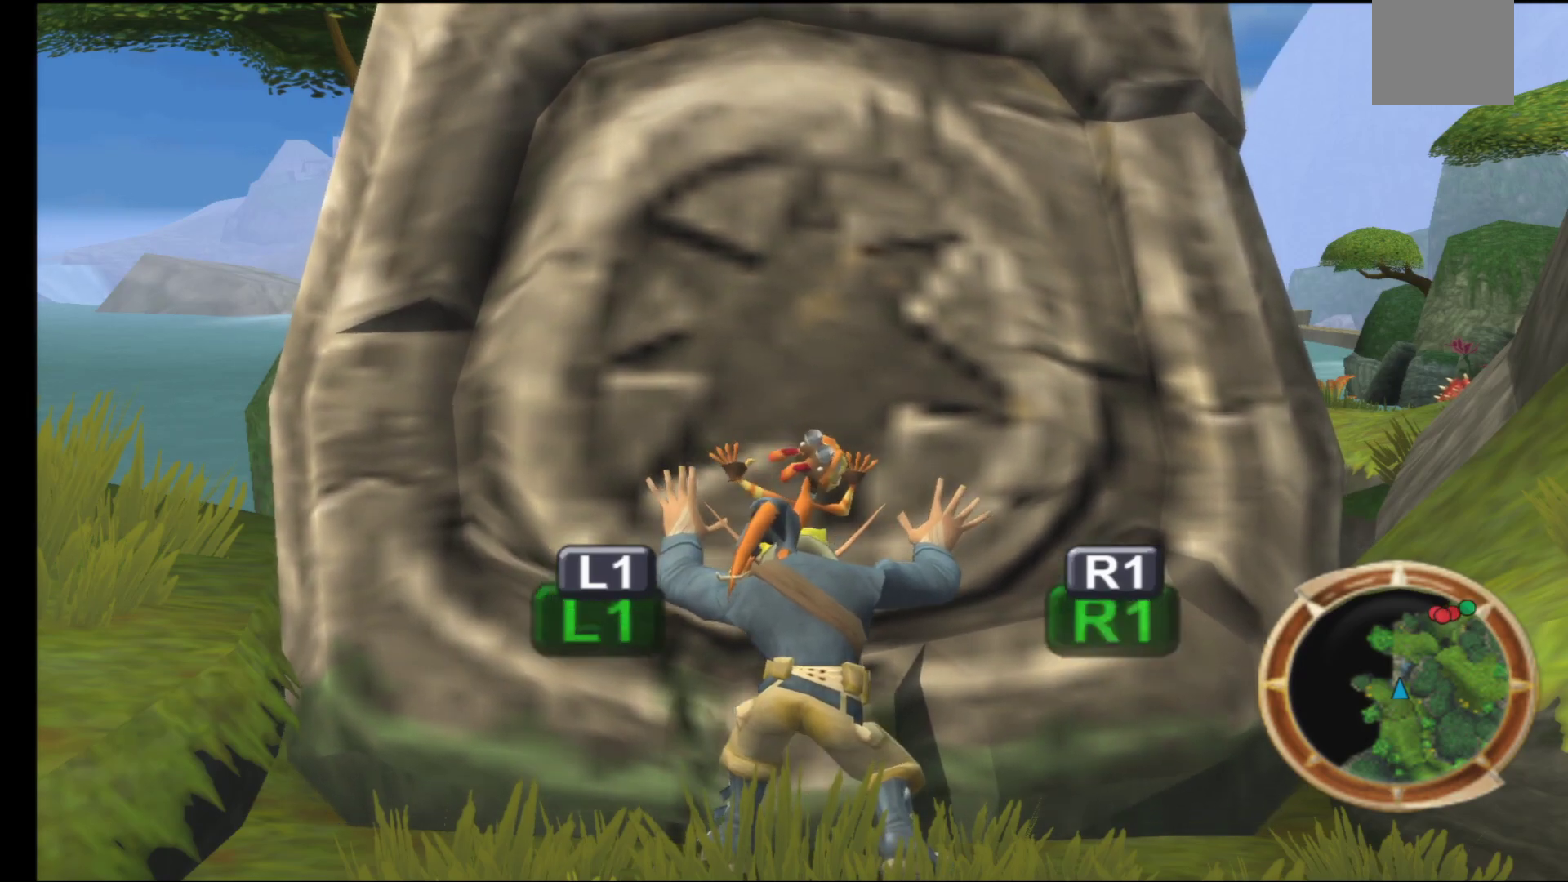
{"buttons": ["L1", "R1"], "left_stick": "center", "right_stick": "center", "events": [[50, "R1", "up"], [117, "R1", "down"], [150, "L1", "up"], [233, "R1", "up"], [283, "L1", "down"], [300, "R1", "down"]]}
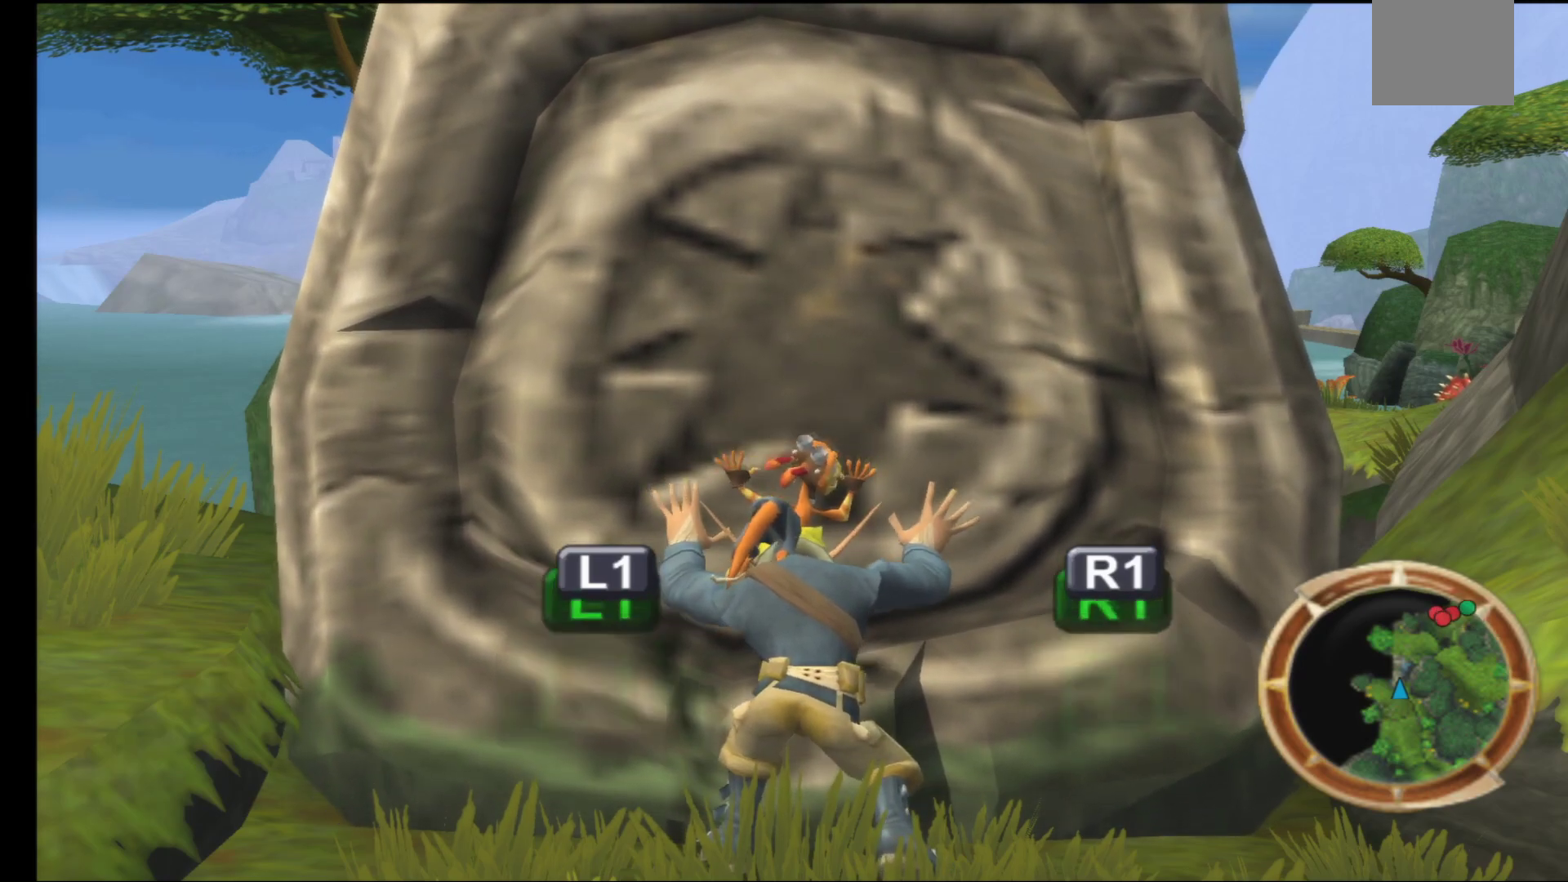
{"buttons": ["L1", "R1"], "left_stick": "center", "right_stick": "center", "events": []}
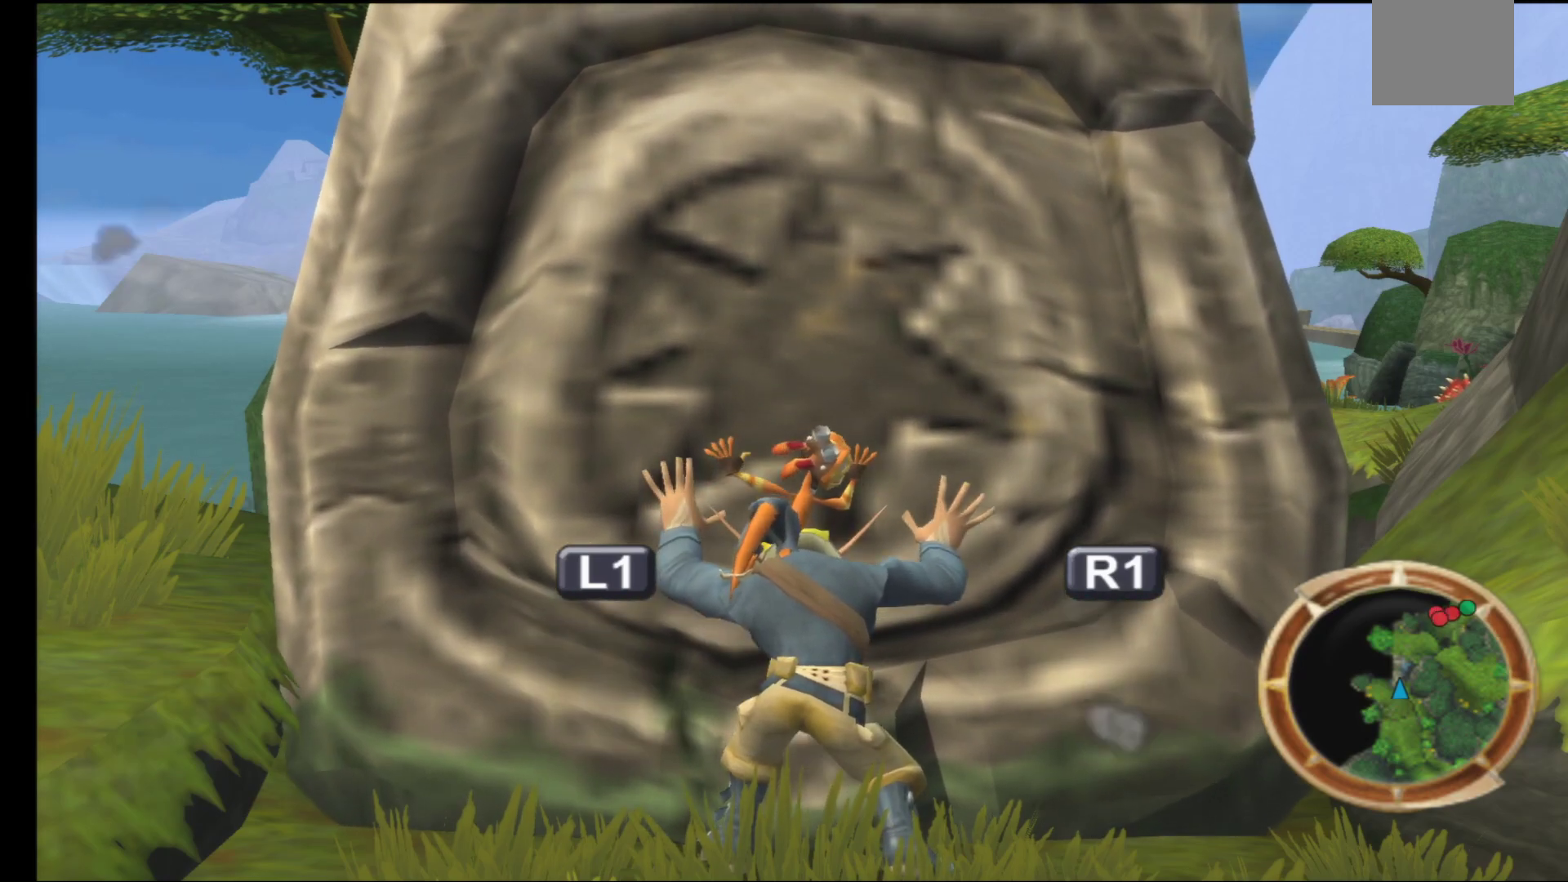
{"buttons": [], "left_stick": "center", "right_stick": "center", "events": [[83, "R1", "up"], [100, "L1", "up"], [183, "L1", "down"], [183, "R1", "down"], [267, "R1", "up"], [283, "L1", "up"], [367, "L1", "down"], [367, "R1", "down"], [450, "R1", "up"], [467, "L1", "up"]]}
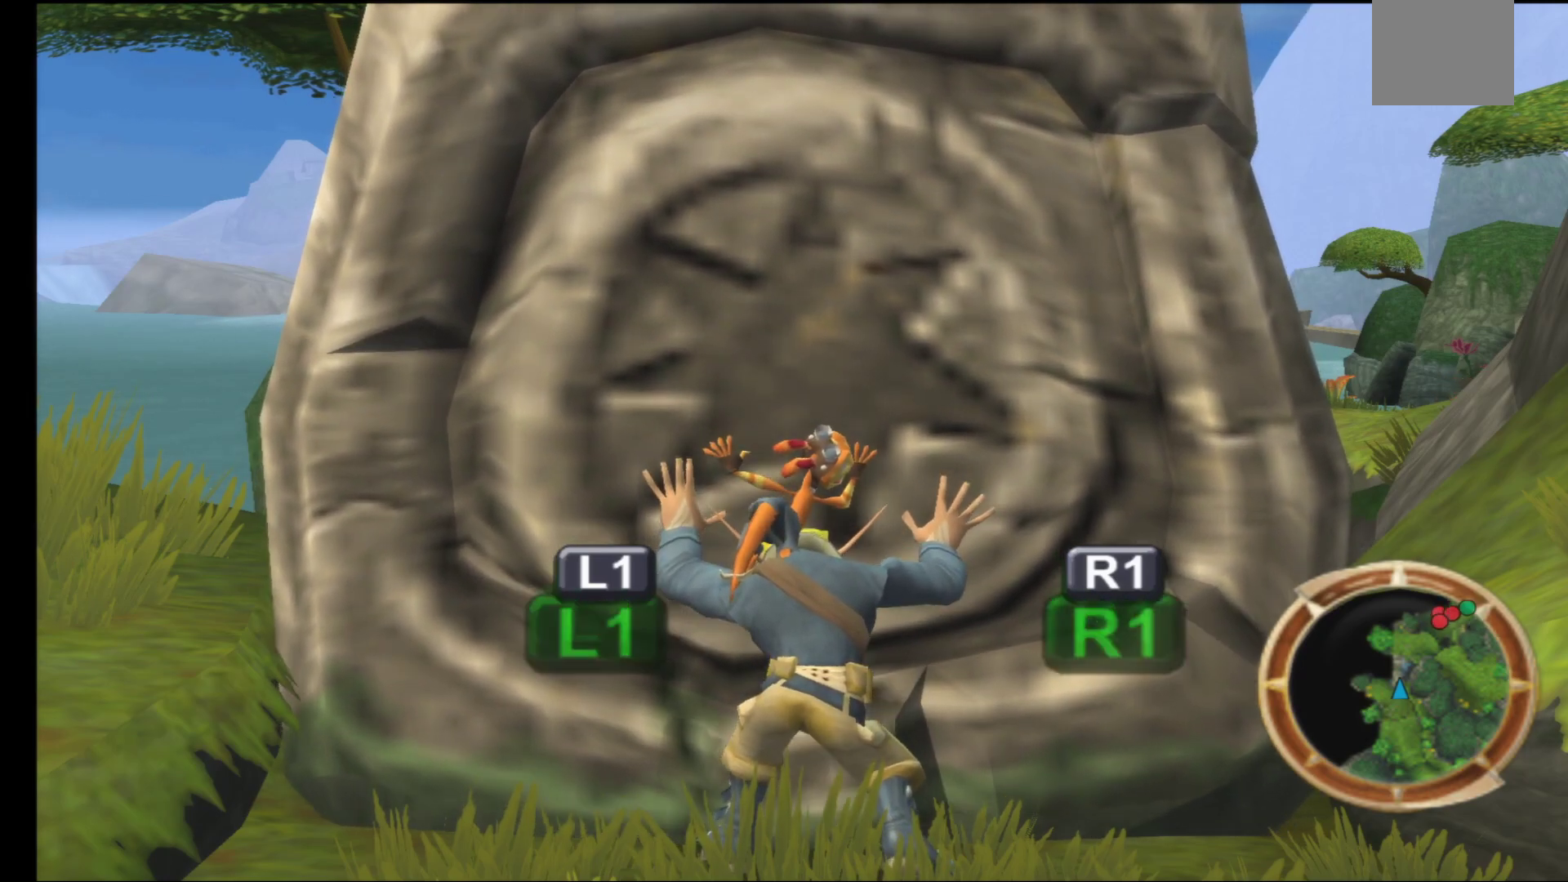
{"buttons": ["L1"], "left_stick": "center", "right_stick": "center", "events": [[50, "R1", "down"], [67, "L1", "down"], [133, "L1", "up"], [133, "R1", "up"], [233, "R1", "down"], [250, "L1", "down"], [317, "R1", "up"], [333, "L1", "up"], [417, "R1", "down"], [433, "L1", "down"], [483, "R1", "up"]]}
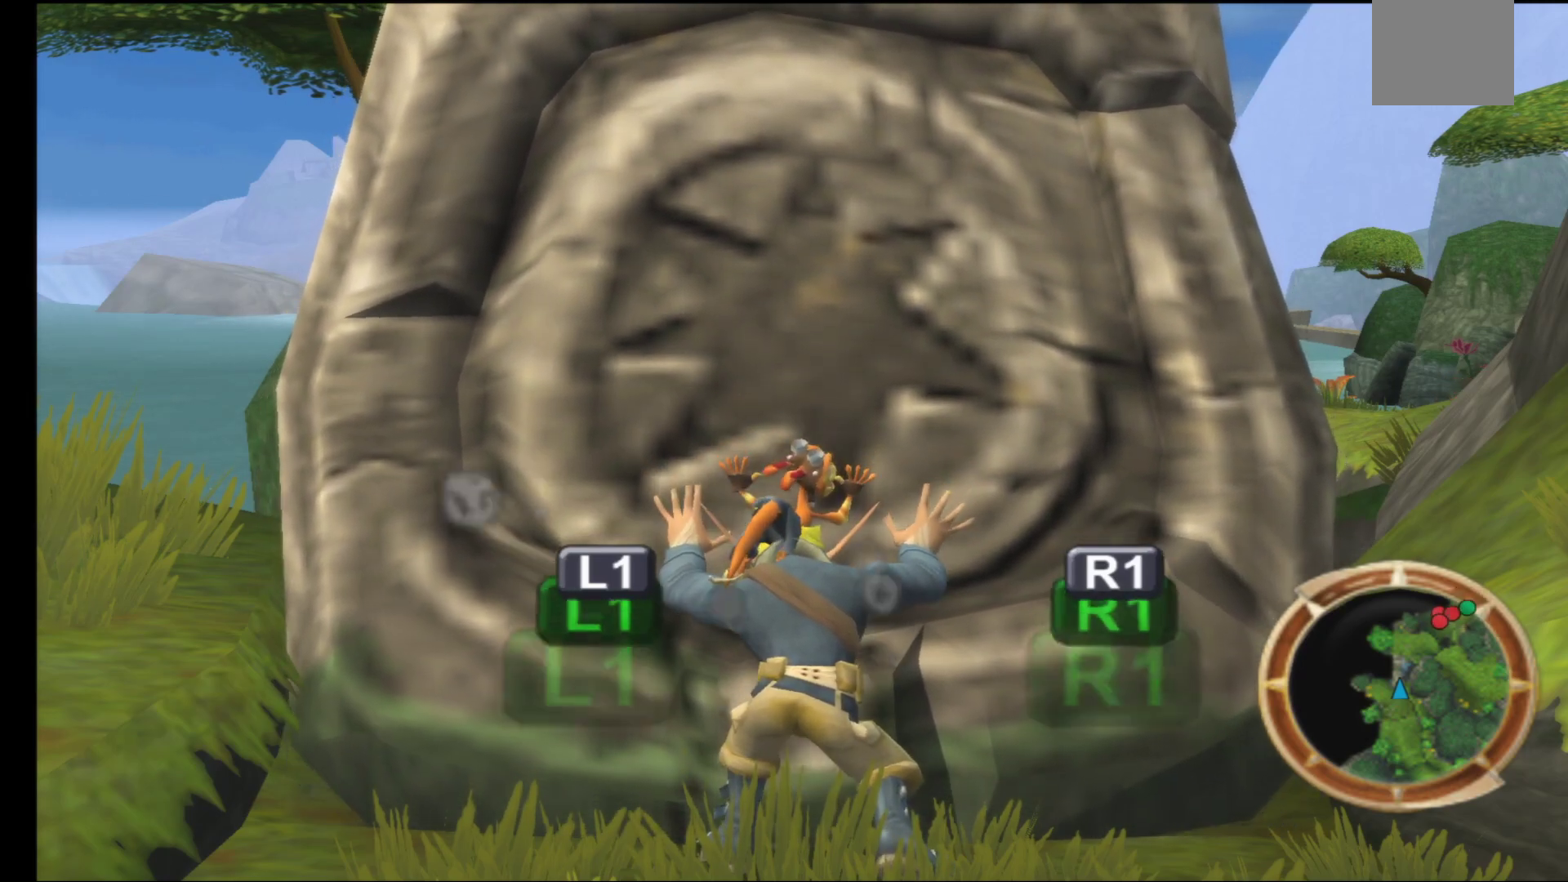
{"buttons": ["L1", "R1"], "left_stick": "center", "right_stick": "center", "events": [[17, "L1", "up"], [100, "R1", "down"], [117, "L1", "down"], [133, "R1", "up"], [200, "L1", "up"], [250, "R1", "down"], [300, "L1", "down"], [350, "R1", "up"], [383, "L1", "up"], [433, "R1", "down"], [483, "L1", "down"]]}
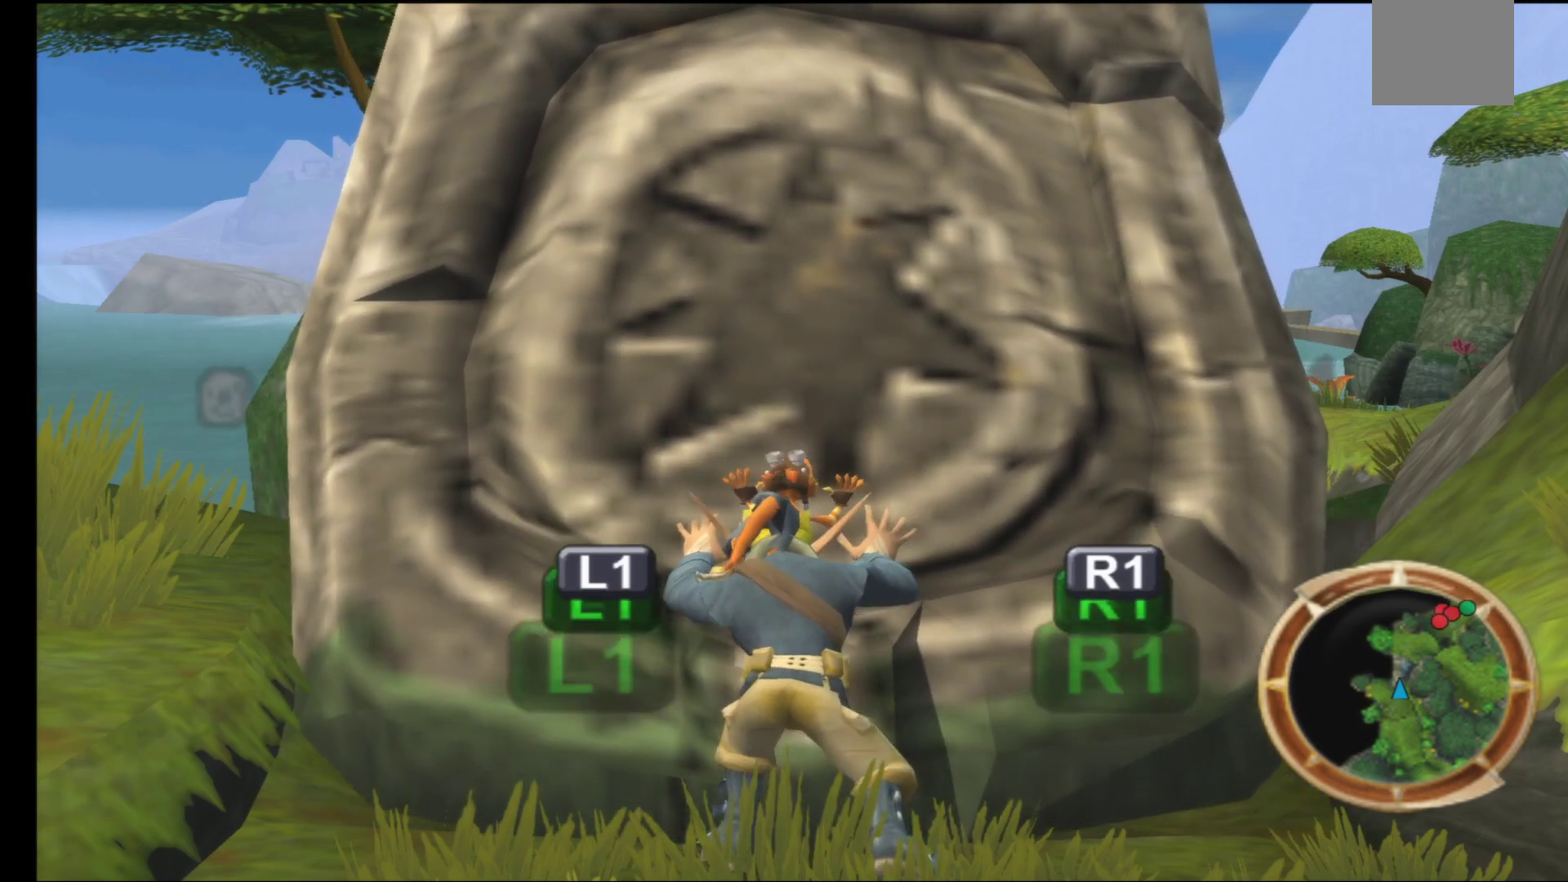
{"buttons": ["R1"], "left_stick": "center", "right_stick": "center", "events": [[17, "R1", "up"], [50, "L1", "up"], [117, "R1", "down"], [167, "L1", "down"], [200, "R1", "up"], [250, "L1", "up"], [300, "R1", "down"], [350, "L1", "down"], [367, "R1", "up"], [433, "L1", "up"], [467, "R1", "down"]]}
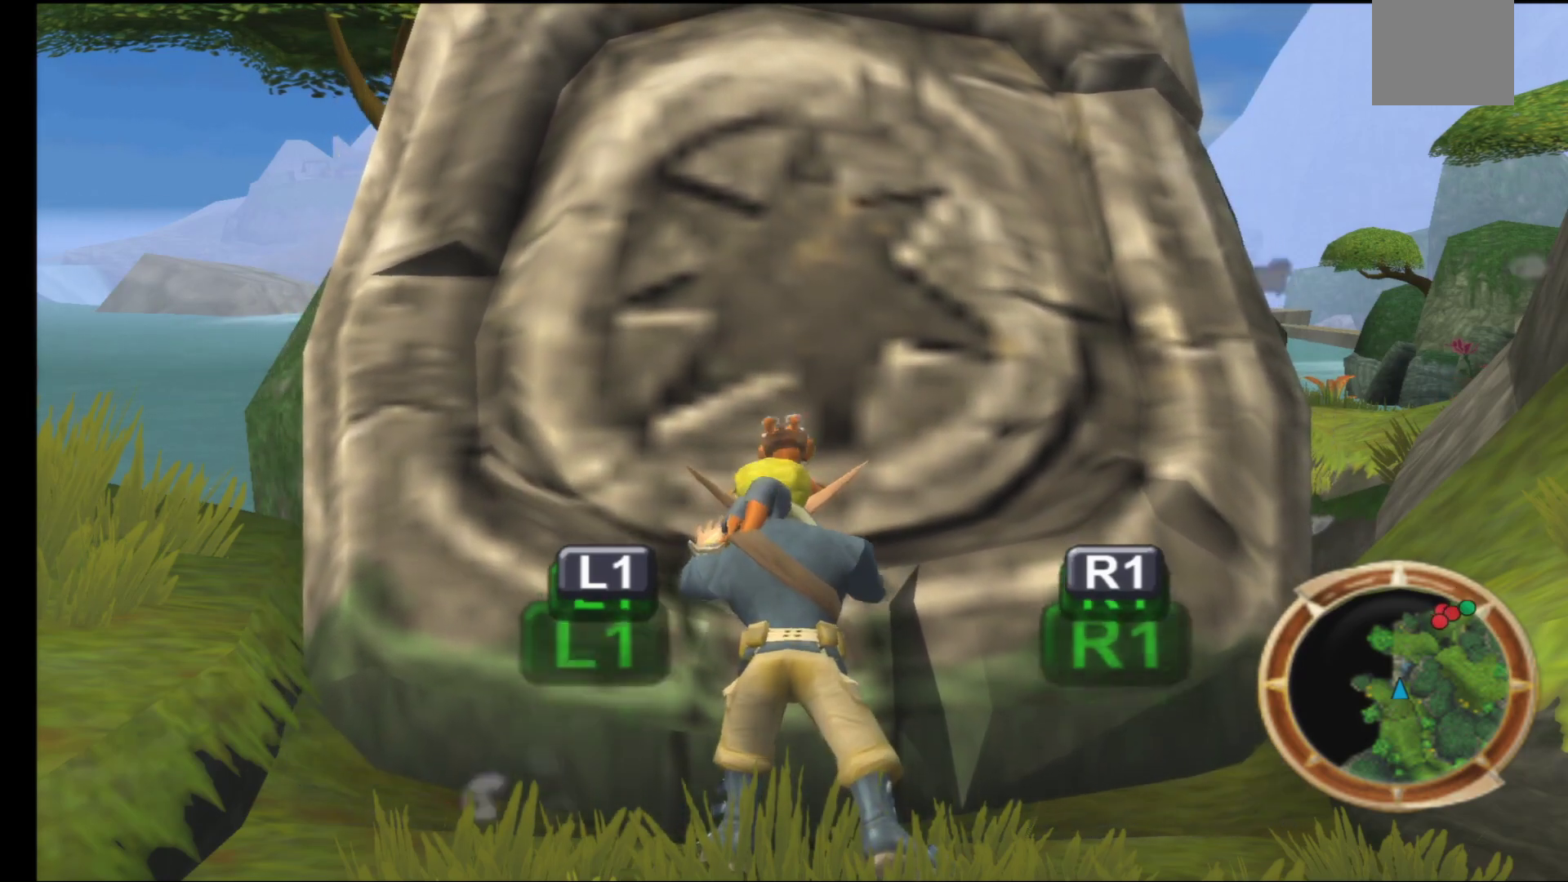
{"buttons": ["L1"], "left_stick": "center", "right_stick": "center", "events": [[33, "L1", "down"], [50, "R1", "up"], [133, "L1", "up"], [150, "R1", "down"], [217, "L1", "down"], [250, "R1", "up"], [317, "L1", "up"], [333, "R1", "down"], [417, "L1", "down"], [417, "R1", "up"]]}